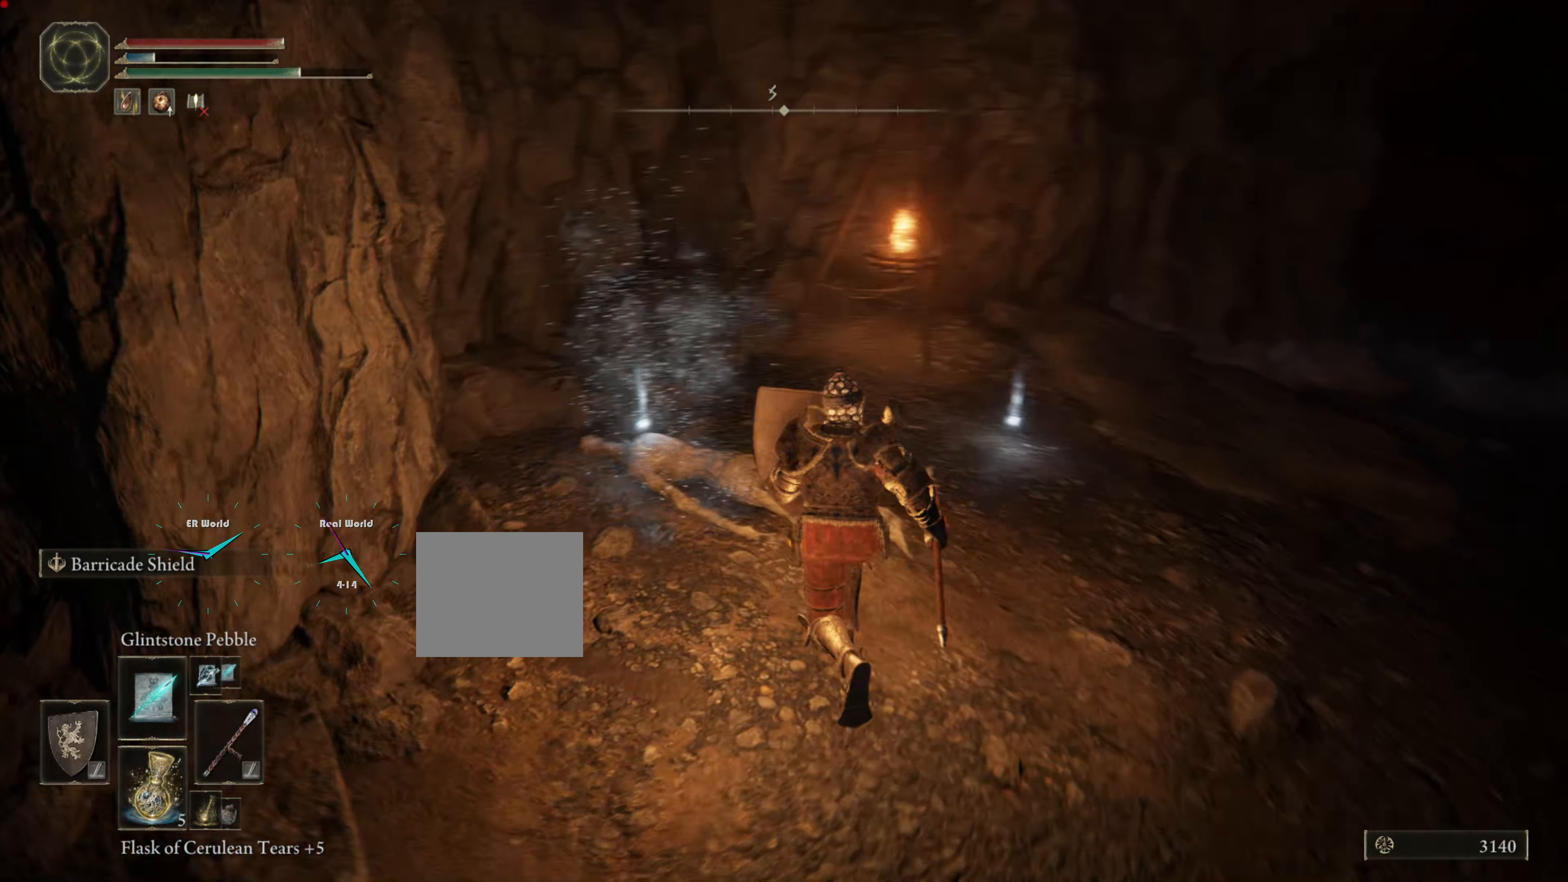
Gameplay with a controller (PlayStation layout); each line is a JSON object with the inputs held at the frame after it. "events" lists button and stick changes between this image and that frame as [ms after this image, input, new state], when the widget could be followed in between.
{"buttons": [], "left_stick": "up-left", "right_stick": "center", "events": [[17, "right_stick", "center"], [384, "left_stick", "up-left"], [435, "L1", "up"]]}
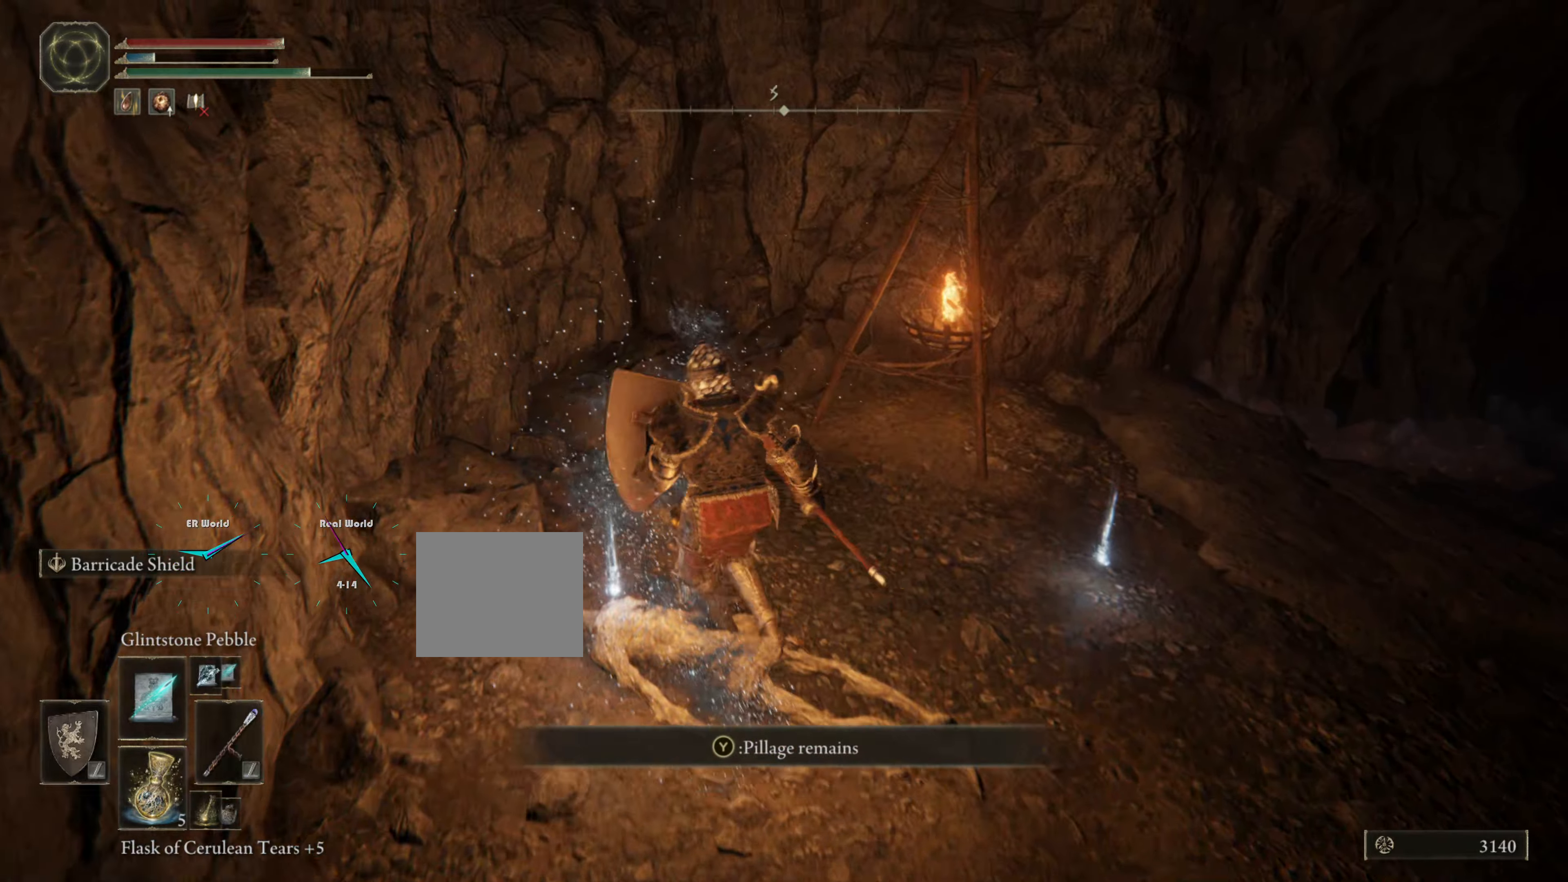
{"buttons": [], "left_stick": "left", "right_stick": "center", "events": [[100, "TRIANGLE", "down"], [184, "TRIANGLE", "up"], [267, "left_stick", "left"]]}
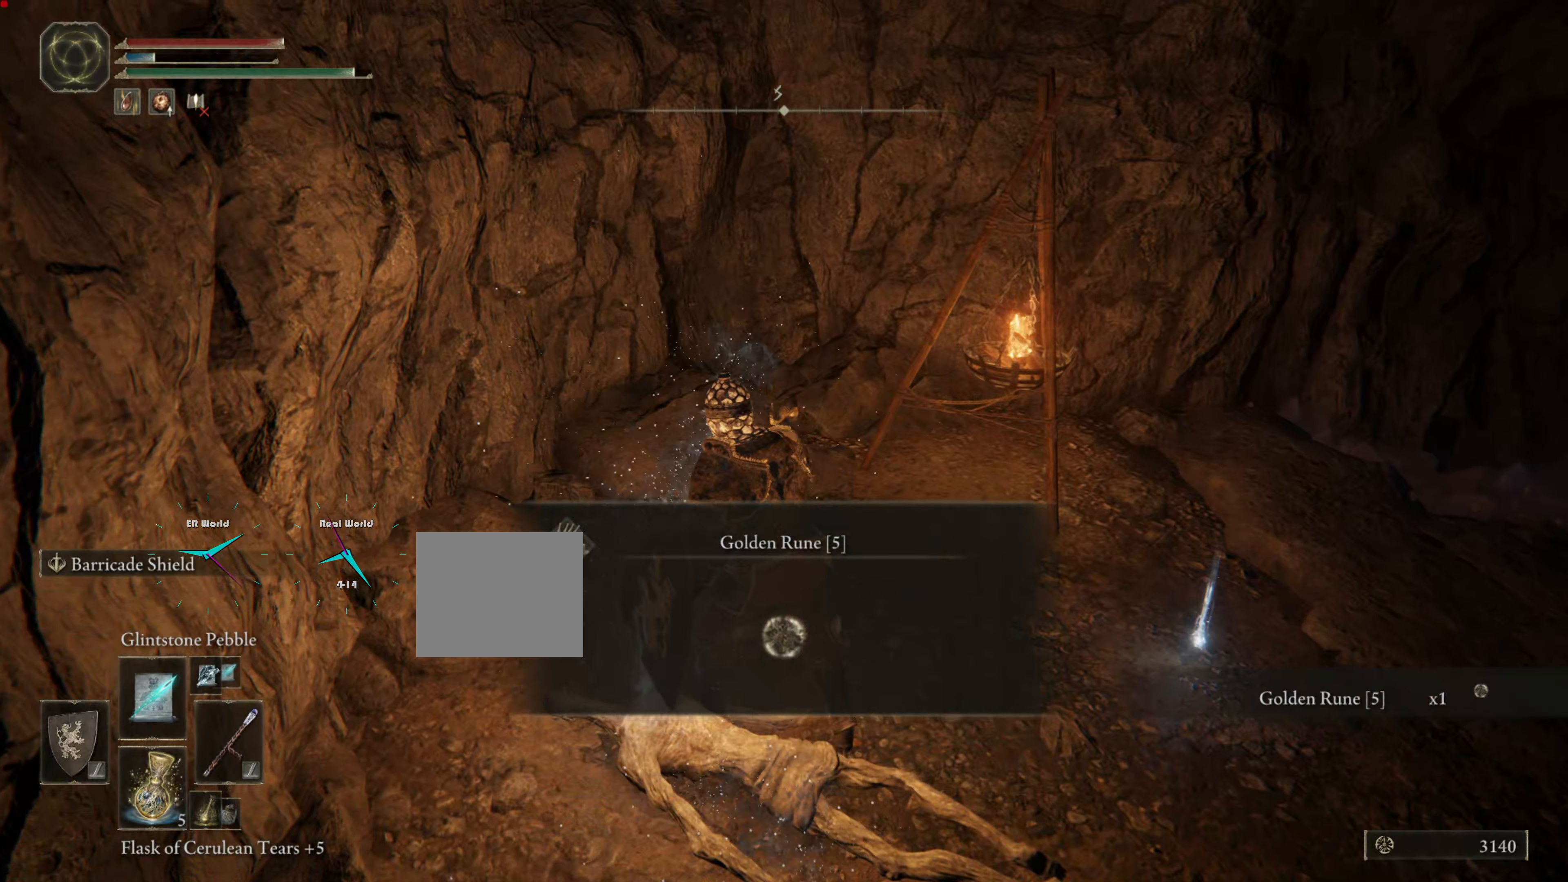
{"buttons": [], "left_stick": "up-left", "right_stick": "center", "events": [[317, "left_stick", "up-left"]]}
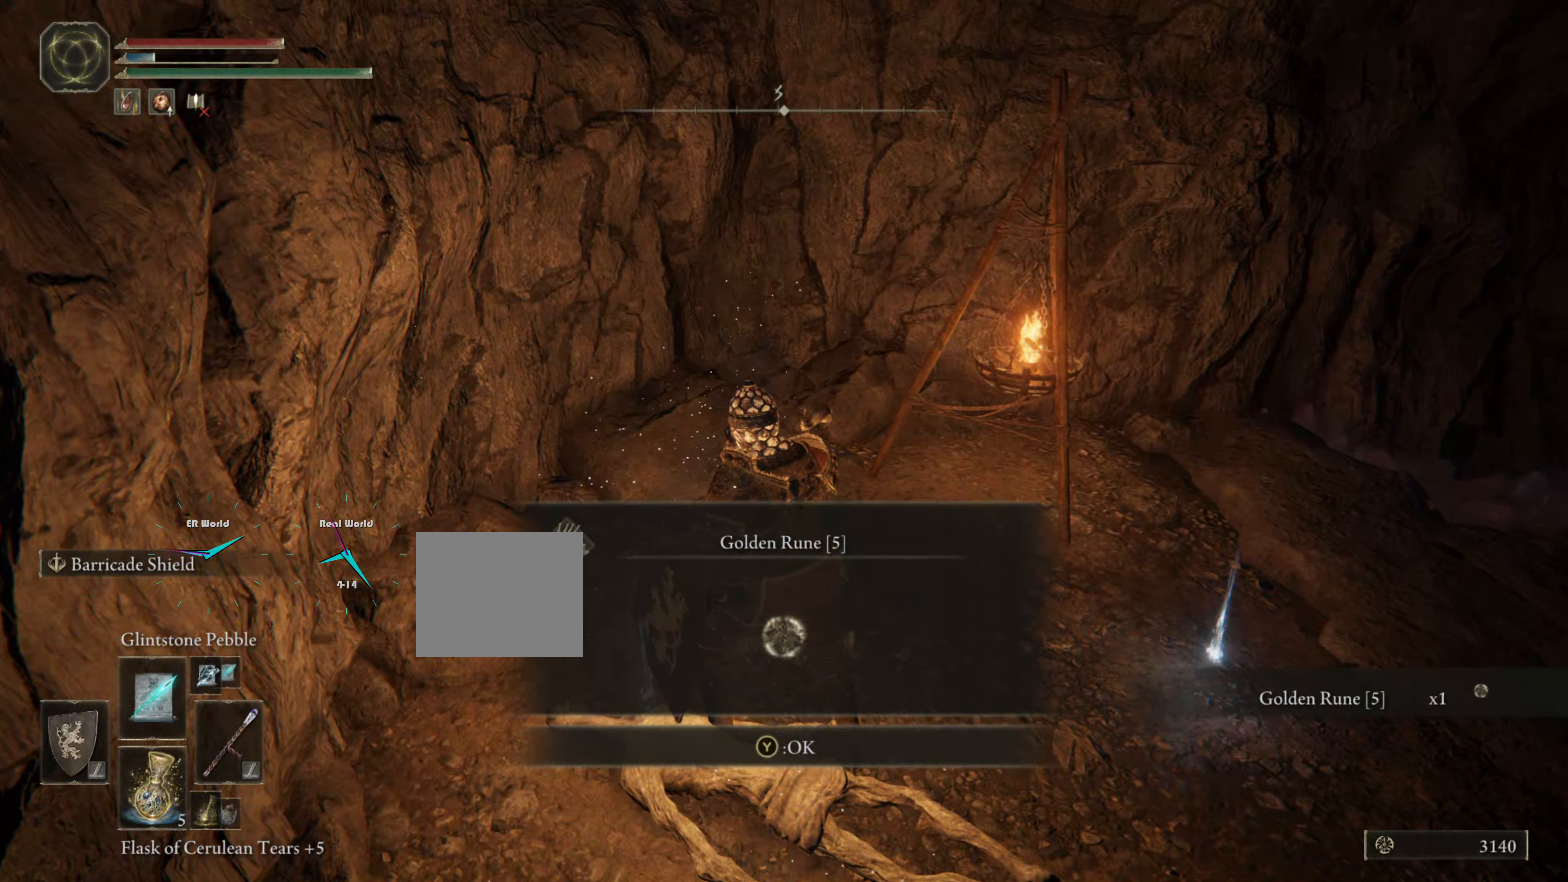
{"buttons": [], "left_stick": "up-right", "right_stick": "right", "events": [[84, "TRIANGLE", "down"], [184, "left_stick", "up-right"], [217, "TRIANGLE", "up"], [484, "right_stick", "right"]]}
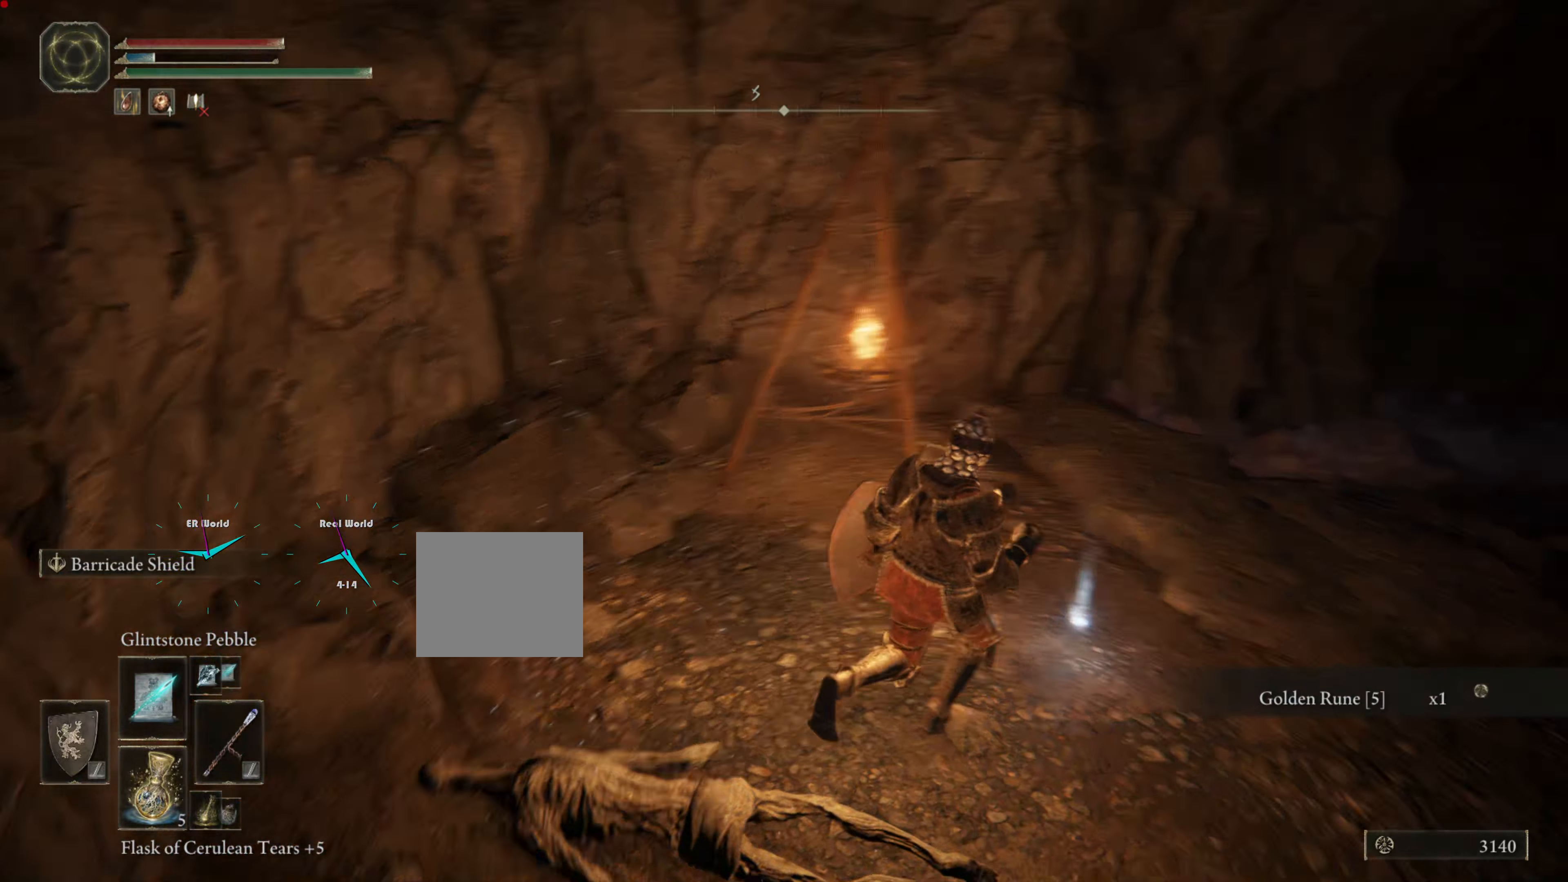
{"buttons": [], "left_stick": "center", "right_stick": "center", "events": [[167, "right_stick", "center"], [200, "left_stick", "up"], [333, "TRIANGLE", "down"], [333, "left_stick", "center"], [500, "TRIANGLE", "up"]]}
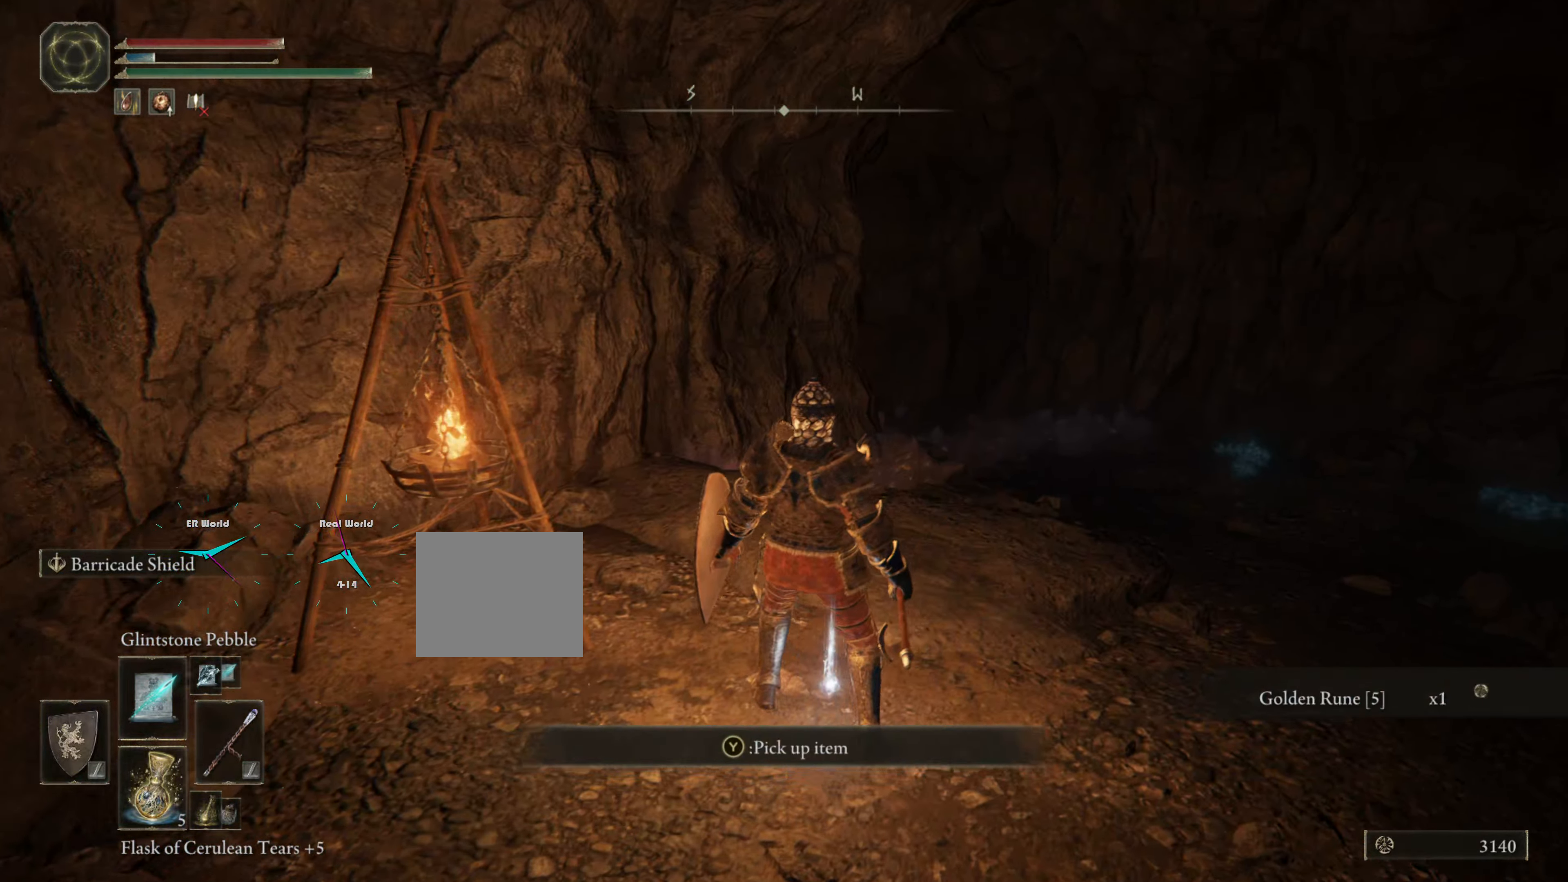
{"buttons": [], "left_stick": "center", "right_stick": "right", "events": [[334, "right_stick", "right"]]}
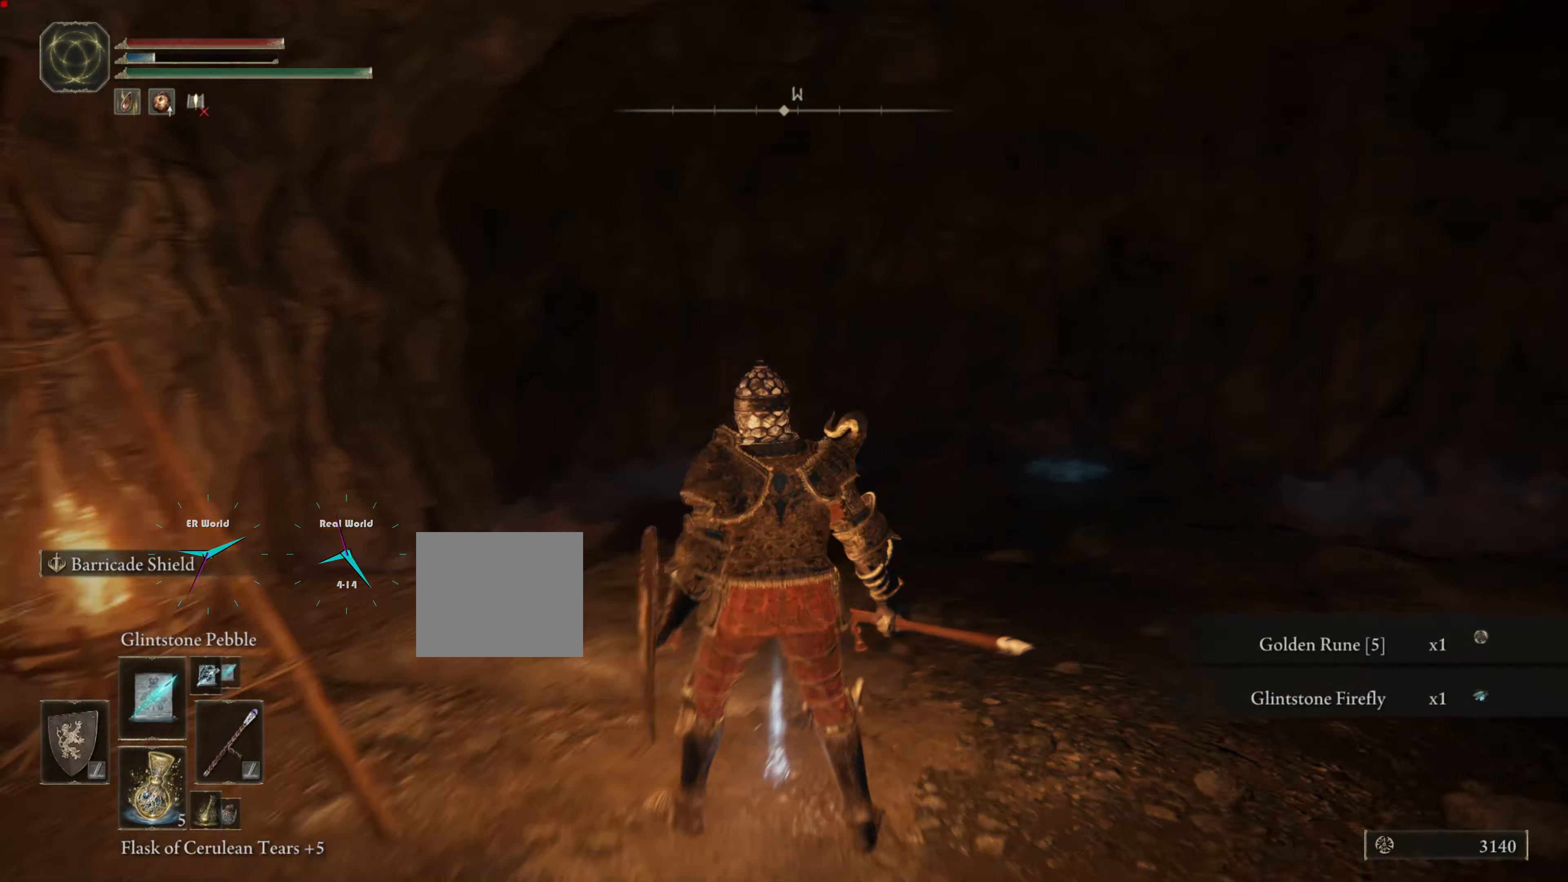
{"buttons": [], "left_stick": "center", "right_stick": "right", "events": [[50, "right_stick", "center"], [400, "right_stick", "right"]]}
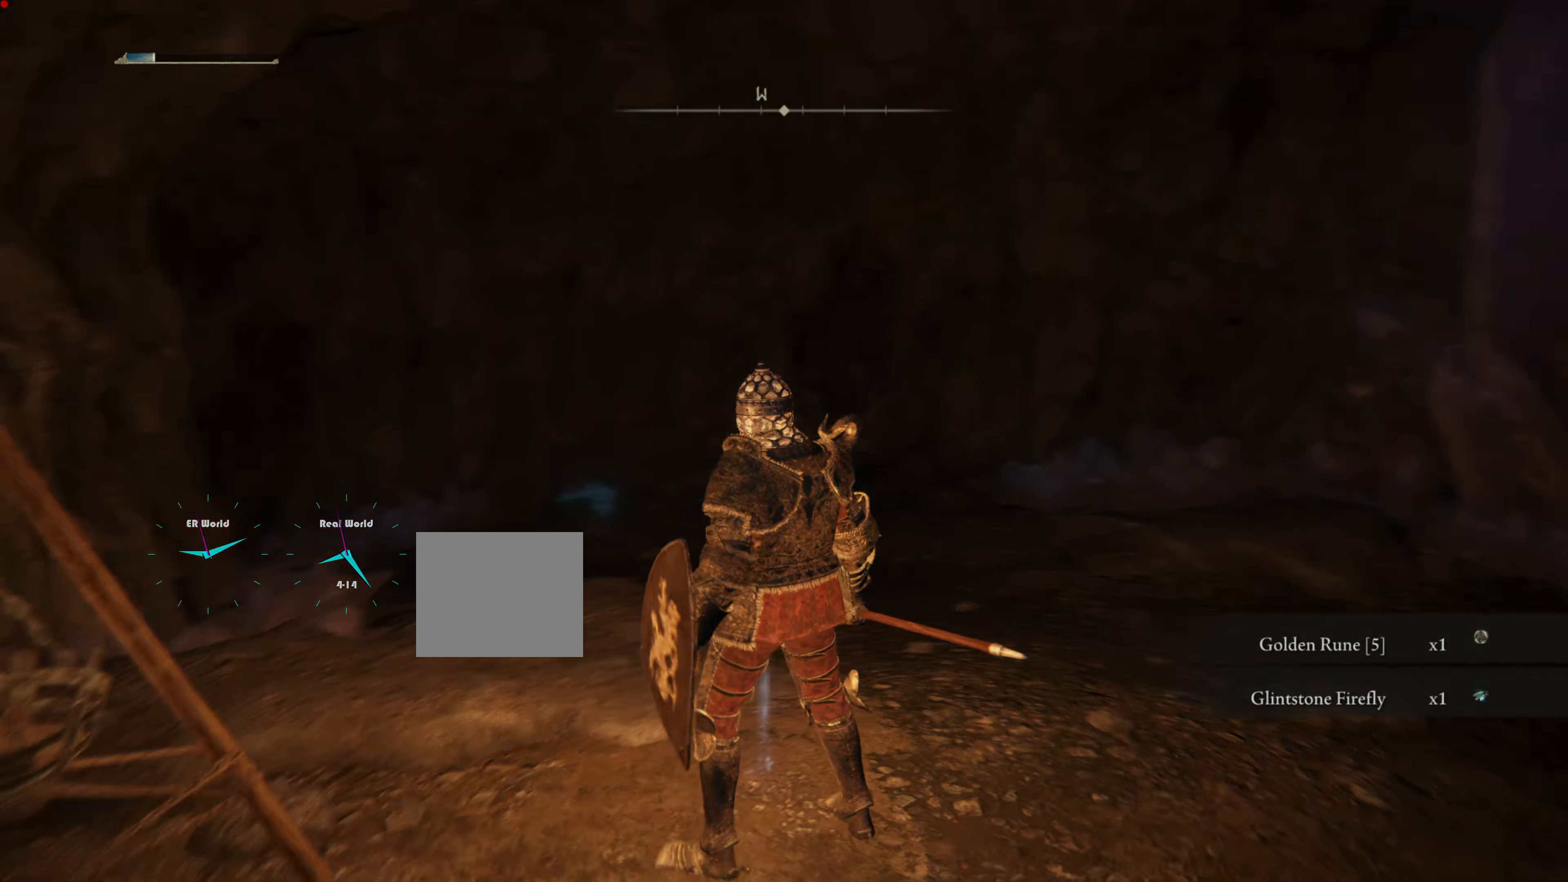
{"buttons": [], "left_stick": "center", "right_stick": "center", "events": [[100, "right_stick", "center"]]}
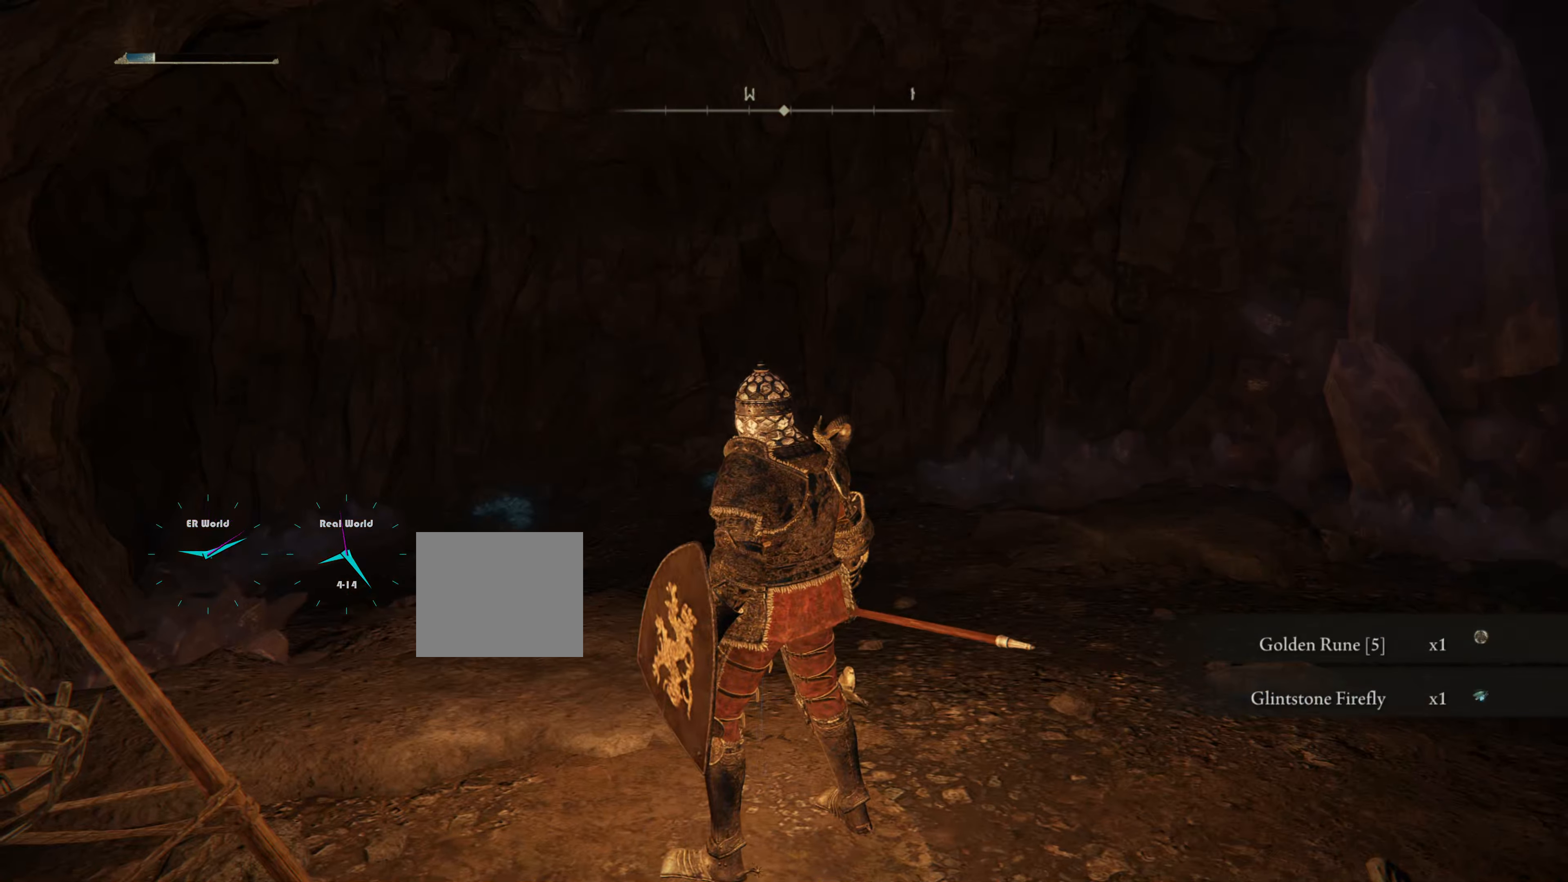
{"buttons": [], "left_stick": "center", "right_stick": "center", "events": []}
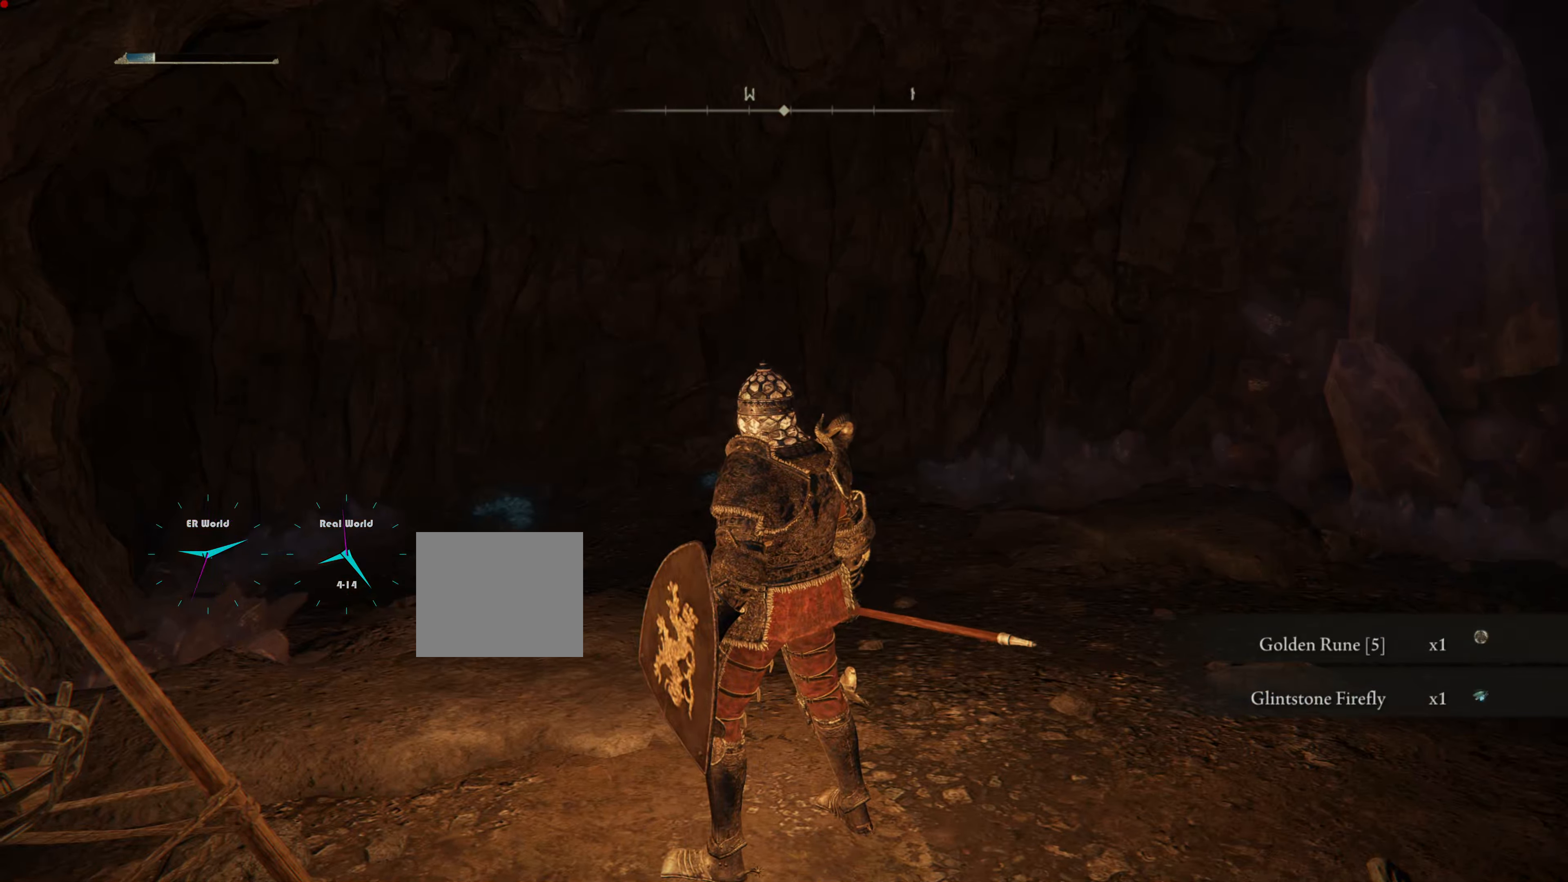
{"buttons": ["CIRCLE"], "left_stick": "up", "right_stick": "center", "events": [[16, "left_stick", "up"], [133, "CIRCLE", "down"]]}
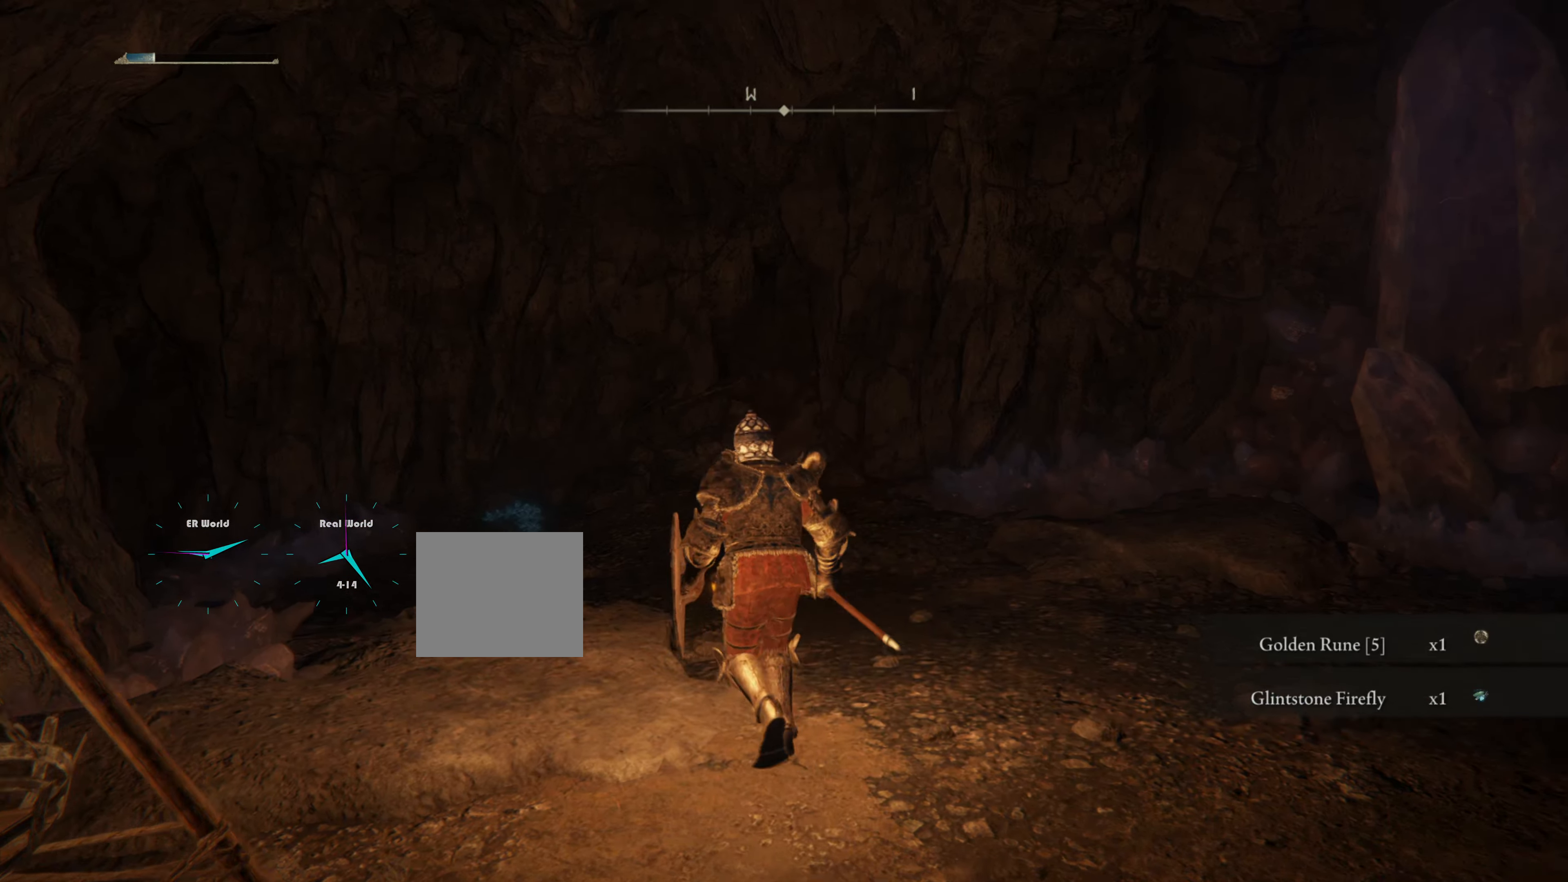
{"buttons": ["CIRCLE"], "left_stick": "up", "right_stick": "center", "events": []}
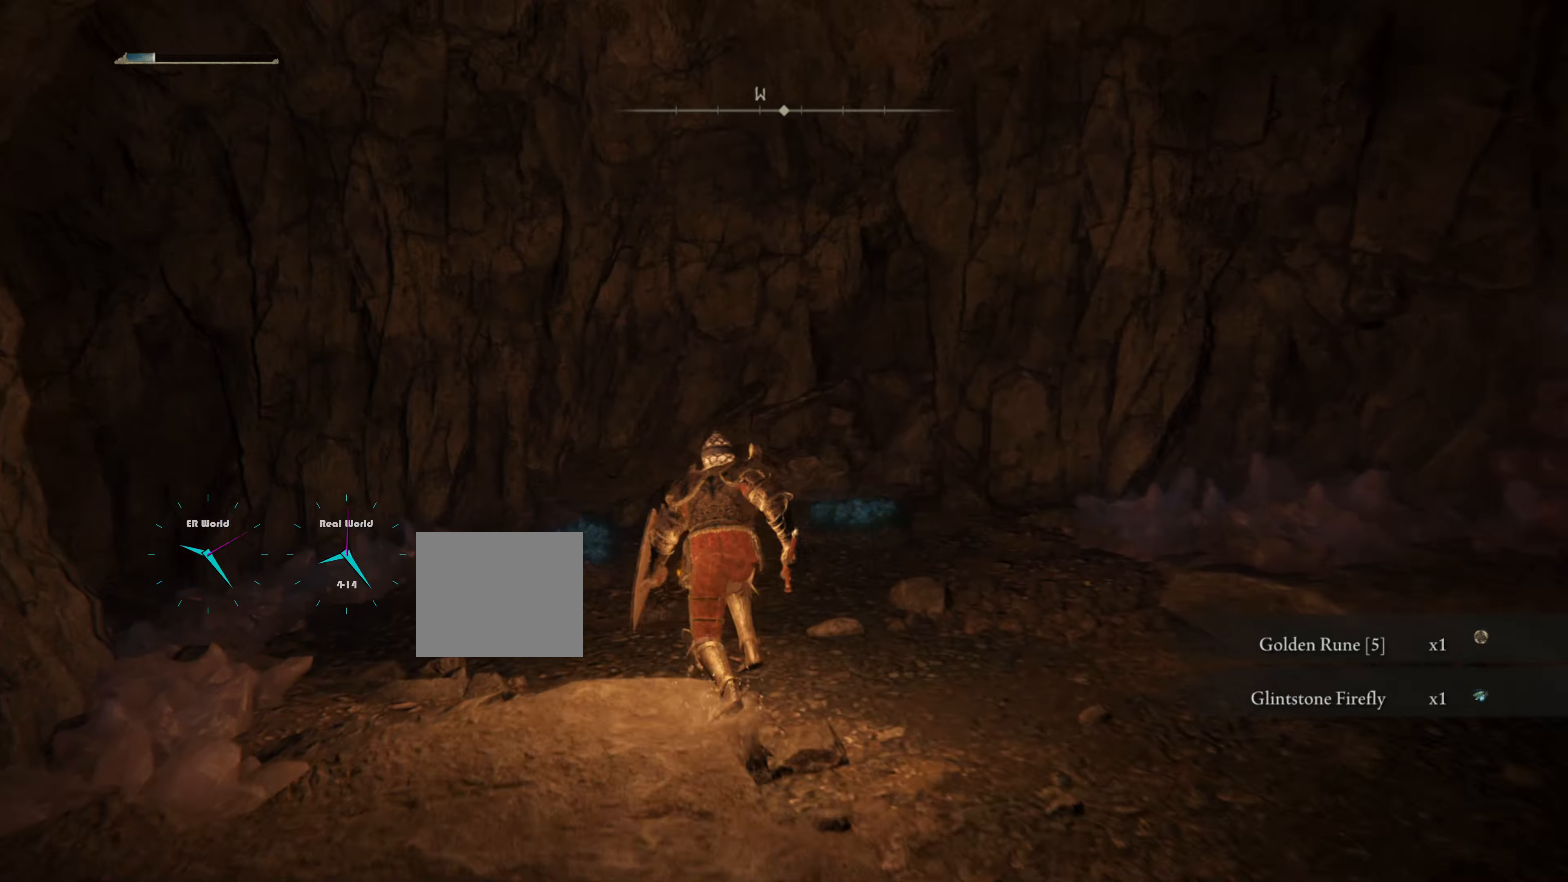
{"buttons": ["CIRCLE"], "left_stick": "up", "right_stick": "center", "events": []}
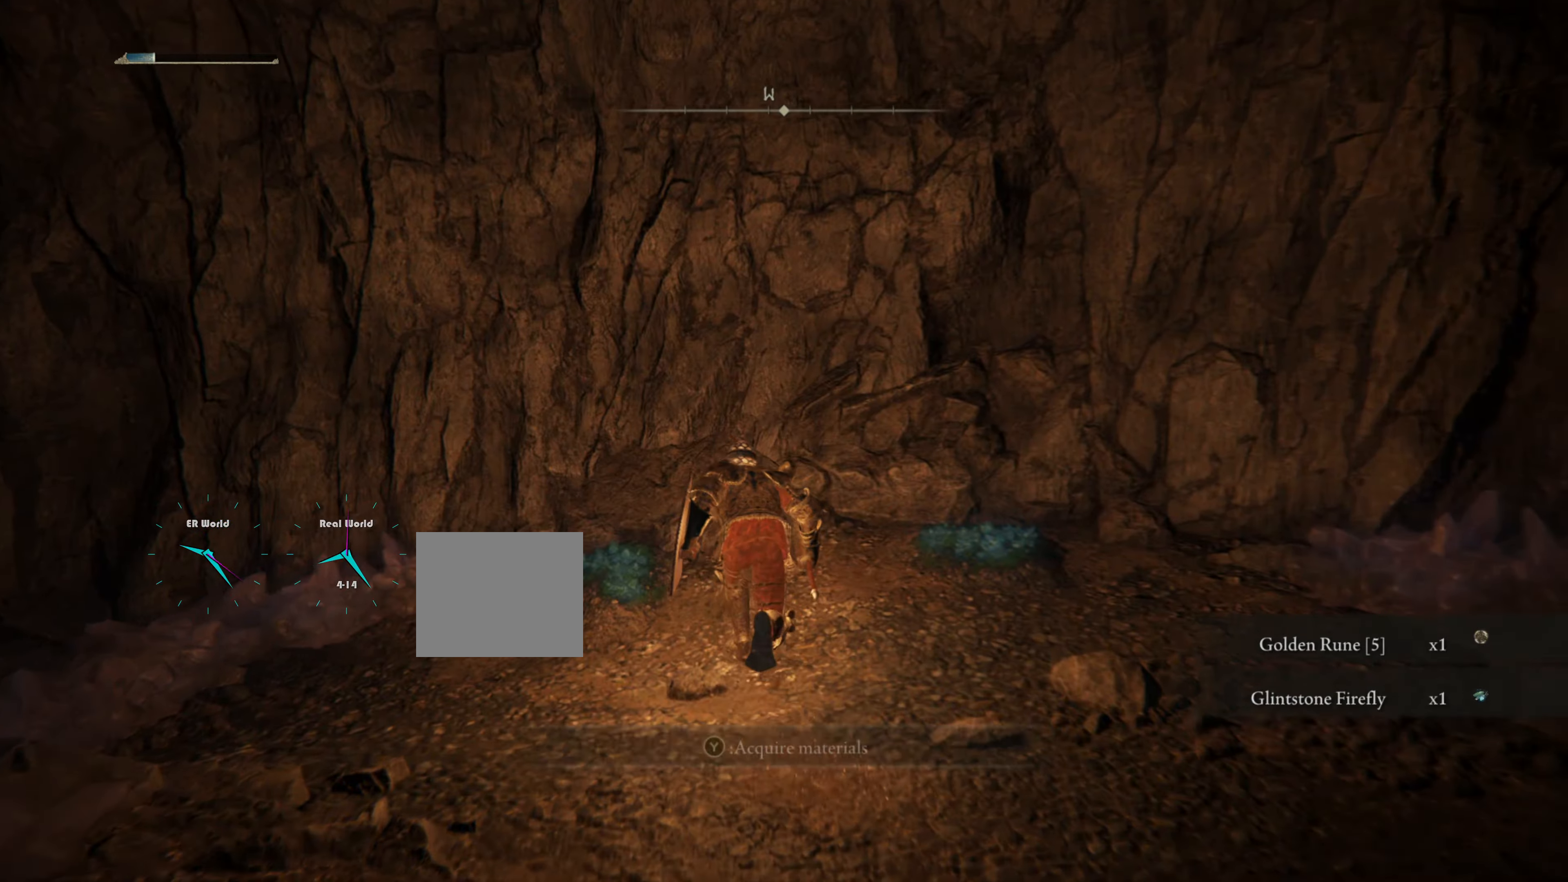
{"buttons": [], "left_stick": "up-right", "right_stick": "center", "events": [[150, "left_stick", "up-right"], [217, "CIRCLE", "up"], [367, "TRIANGLE", "down"], [467, "TRIANGLE", "up"]]}
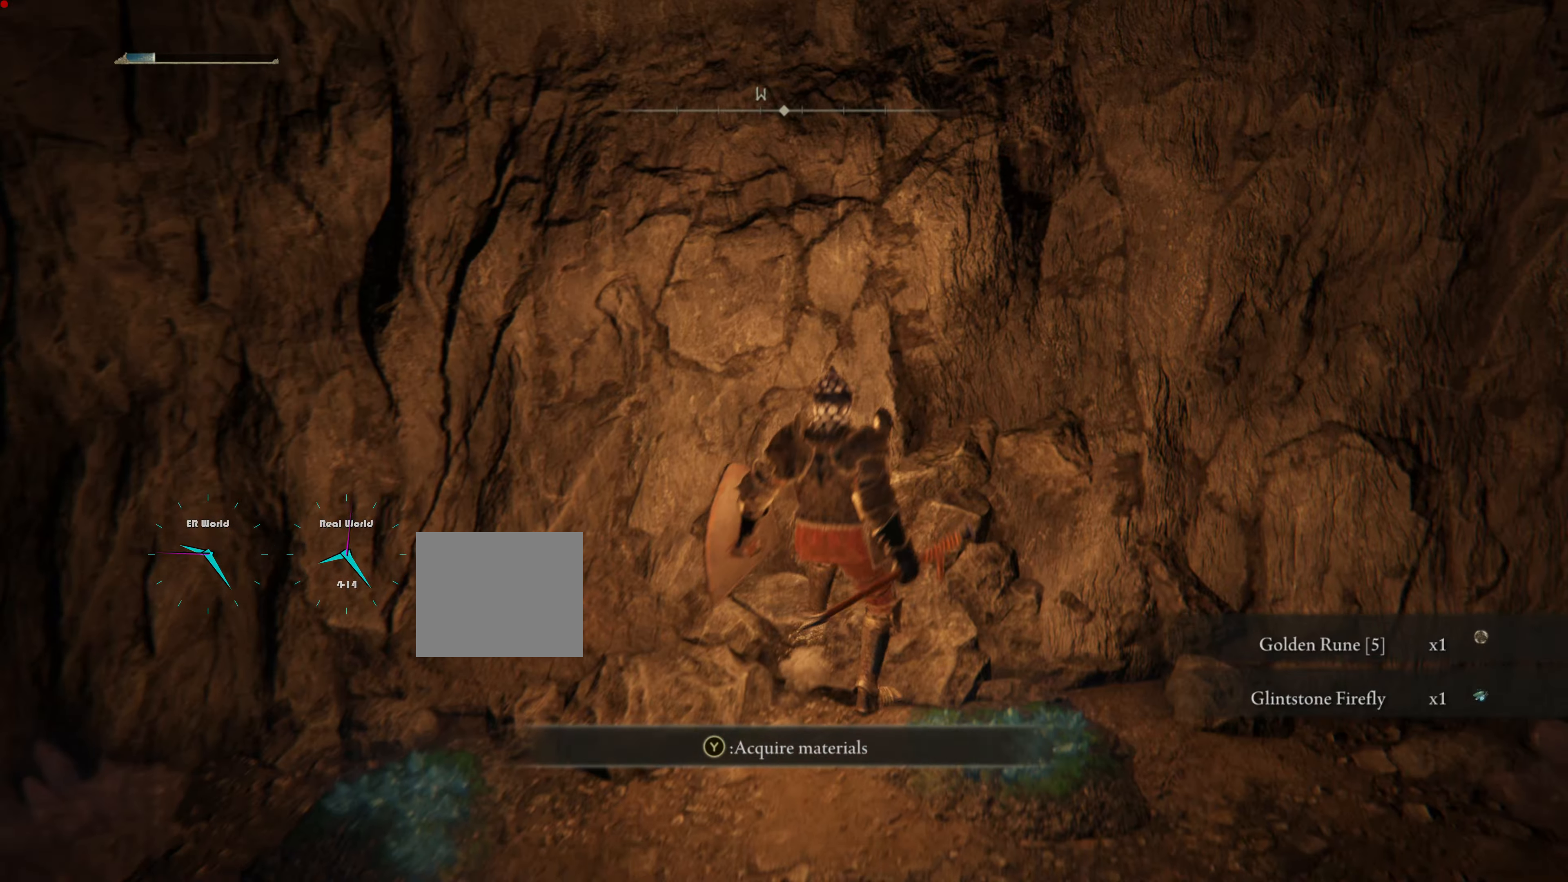
{"buttons": ["TRIANGLE"], "left_stick": "down", "right_stick": "center", "events": [[50, "left_stick", "down-left"], [384, "left_stick", "down"], [467, "TRIANGLE", "down"]]}
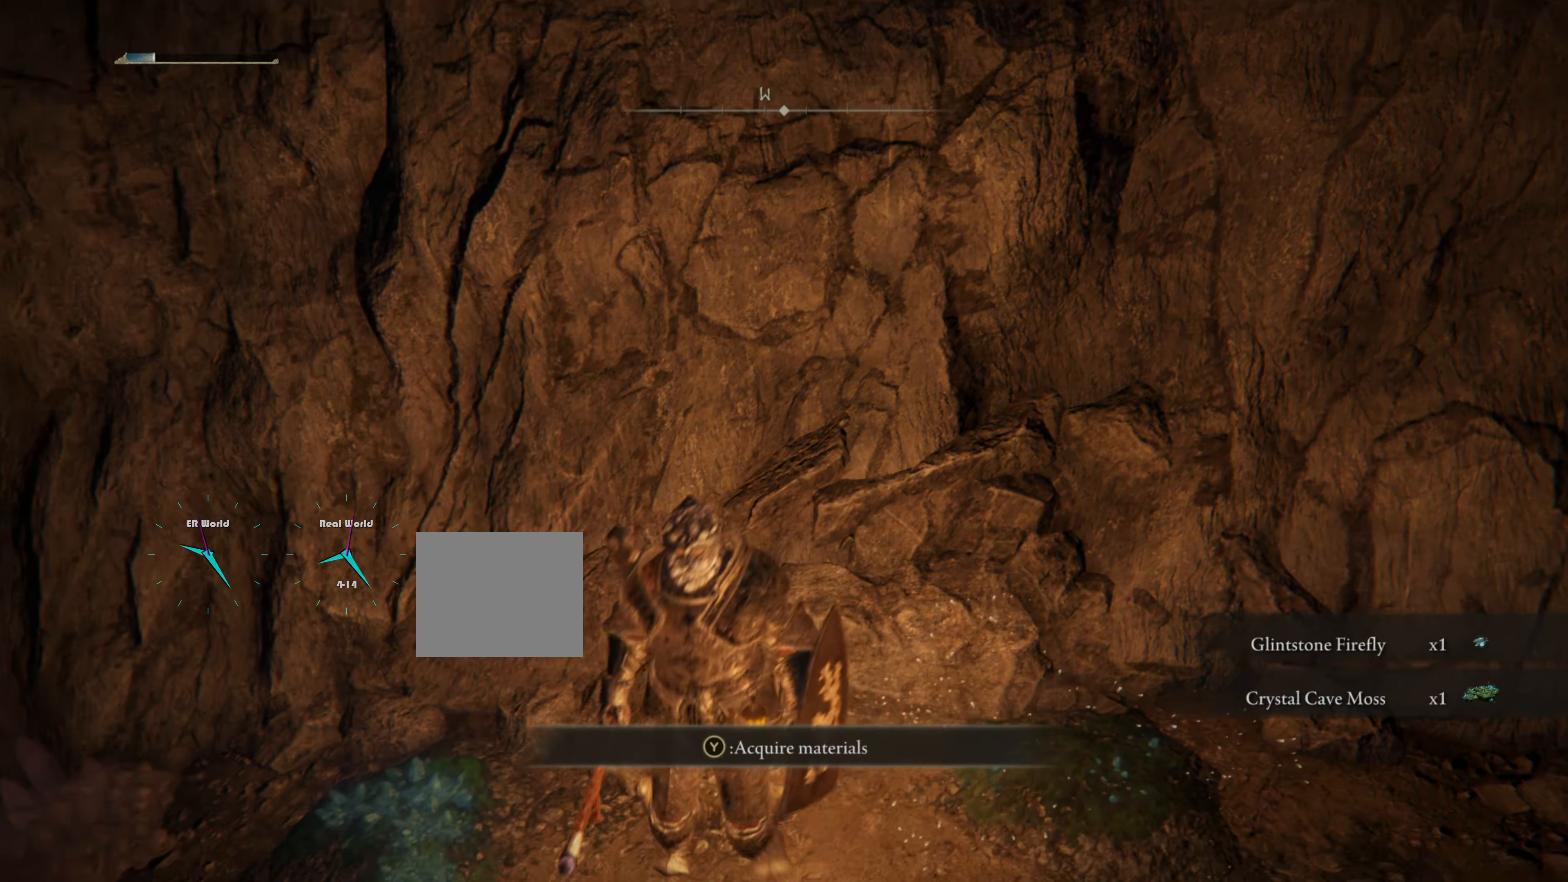
{"buttons": [], "left_stick": "left", "right_stick": "center", "events": [[134, "TRIANGLE", "up"], [434, "left_stick", "left"]]}
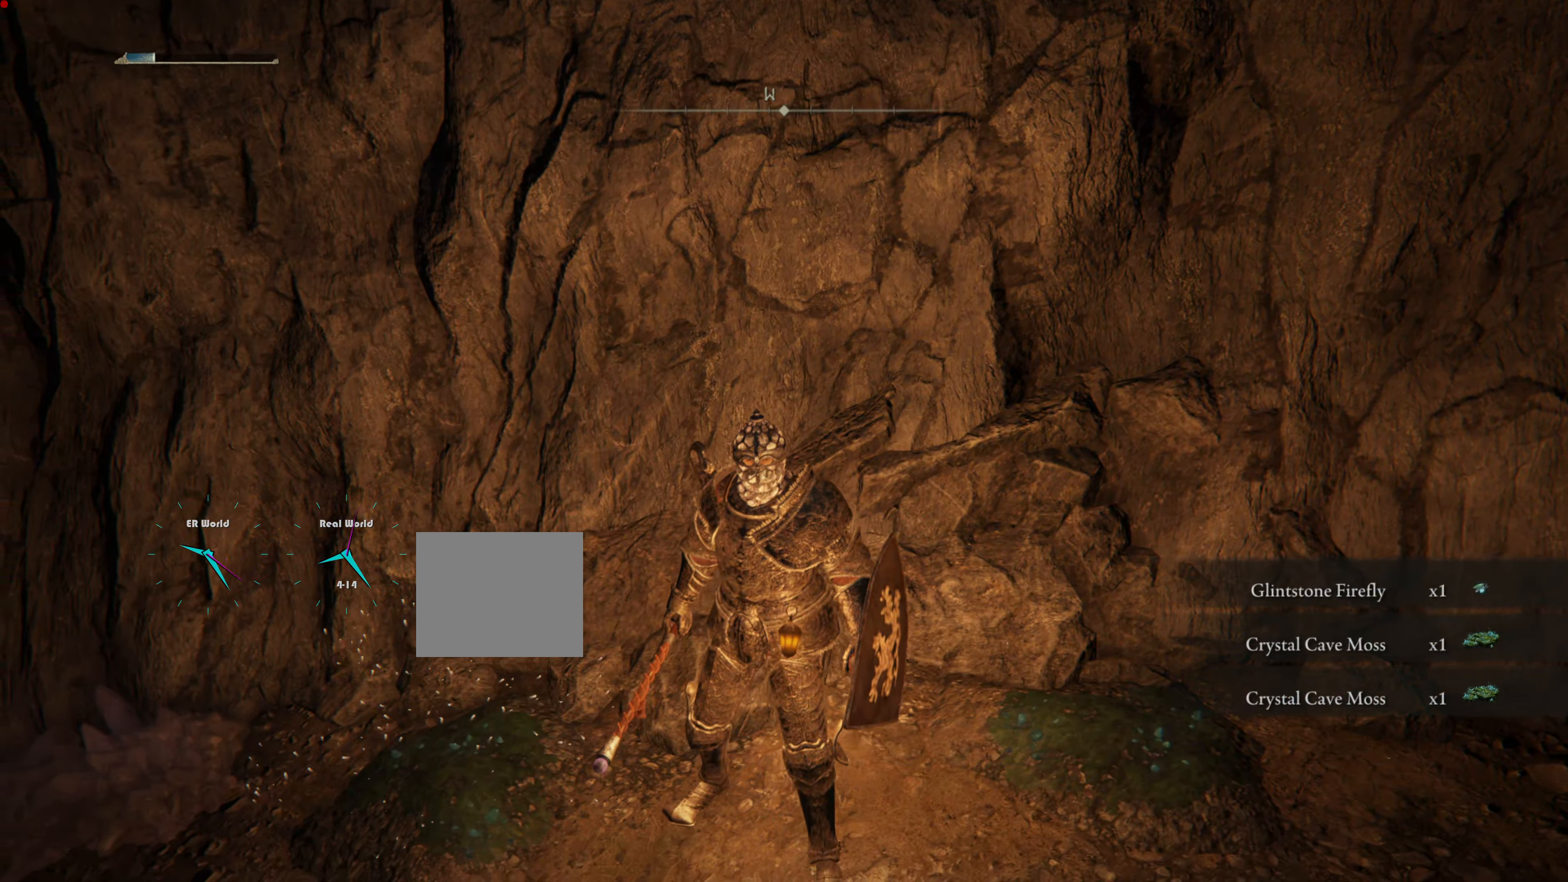
{"buttons": [], "left_stick": "down-left", "right_stick": "center", "events": [[117, "right_stick", "left"], [150, "left_stick", "center"], [283, "left_stick", "down-left"], [467, "right_stick", "center"]]}
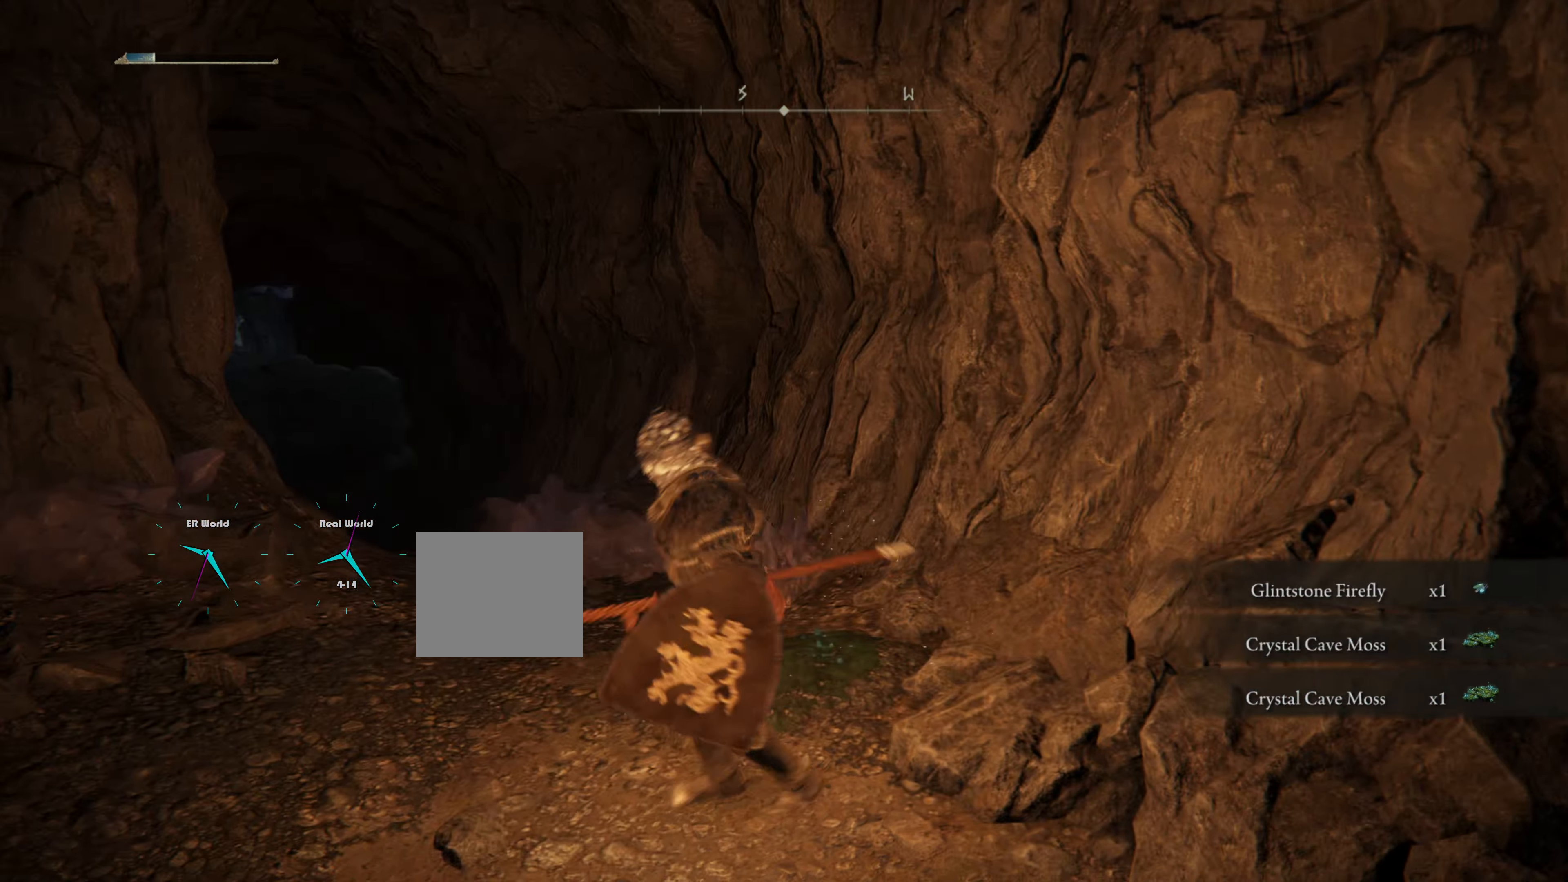
{"buttons": [], "left_stick": "center", "right_stick": "left", "events": [[267, "left_stick", "left"], [367, "left_stick", "center"], [367, "right_stick", "left"]]}
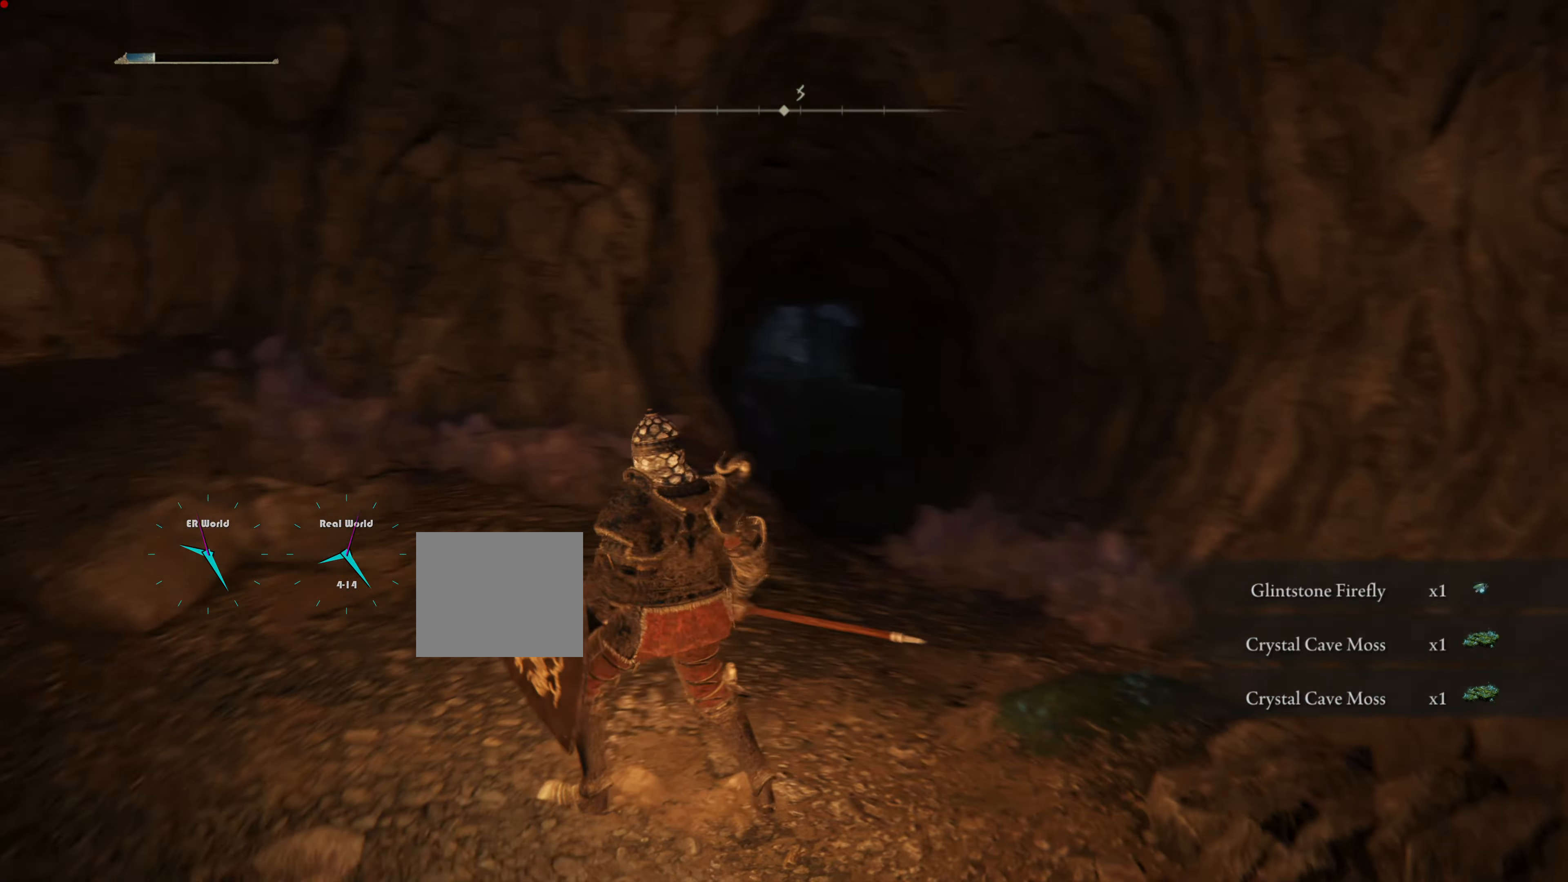
{"buttons": [], "left_stick": "center", "right_stick": "left", "events": [[150, "right_stick", "center"], [317, "right_stick", "left"]]}
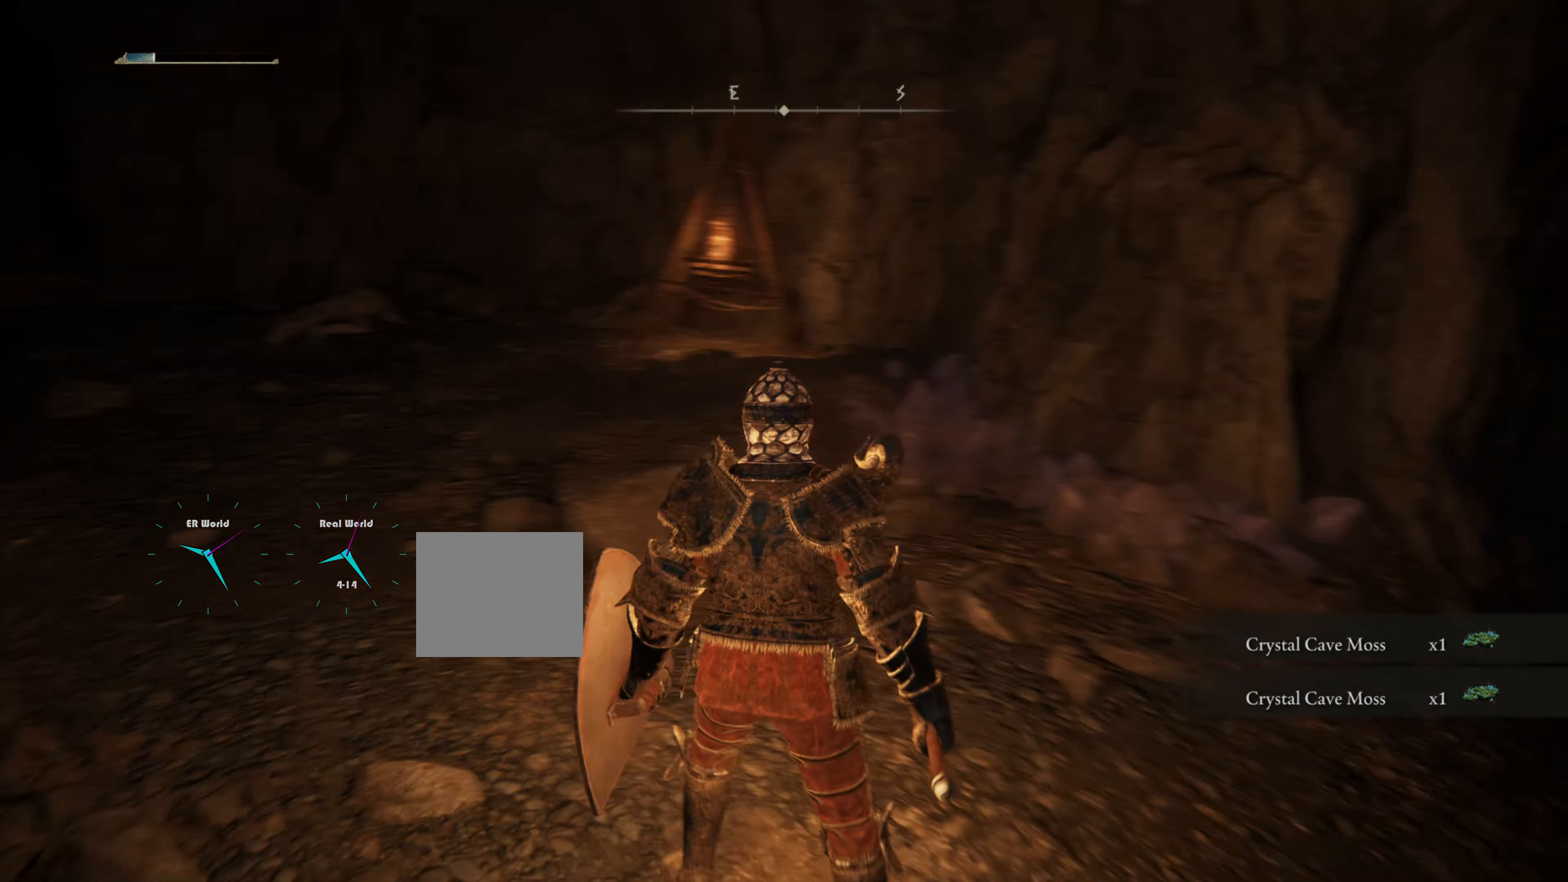
{"buttons": [], "left_stick": "center", "right_stick": "center", "events": [[50, "right_stick", "center"]]}
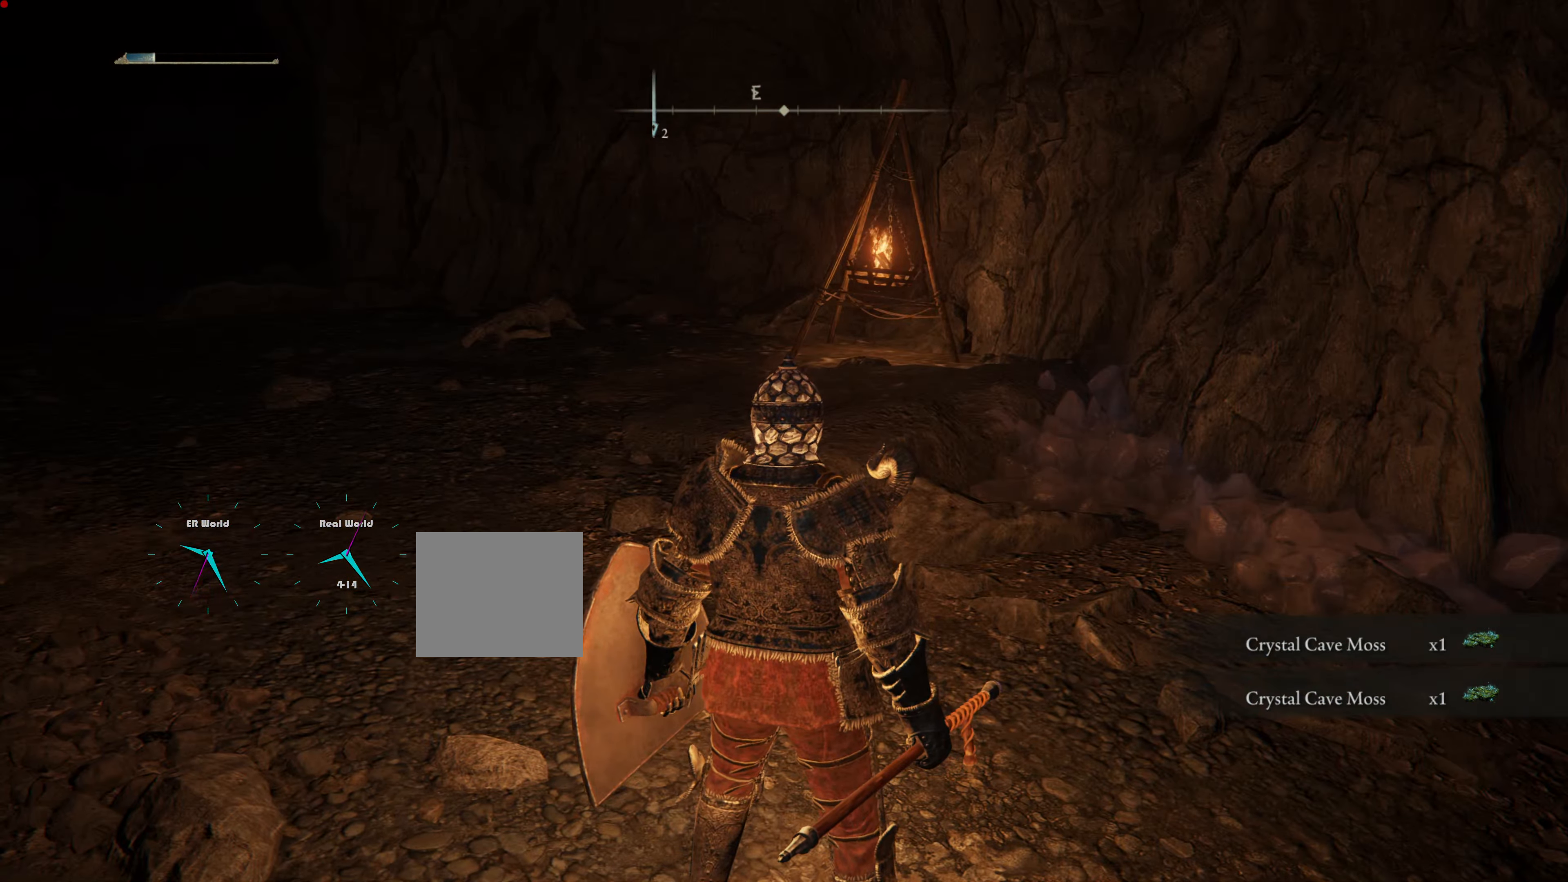
{"buttons": [], "left_stick": "center", "right_stick": "center", "events": [[267, "SELECT", "down"], [467, "SELECT", "up"]]}
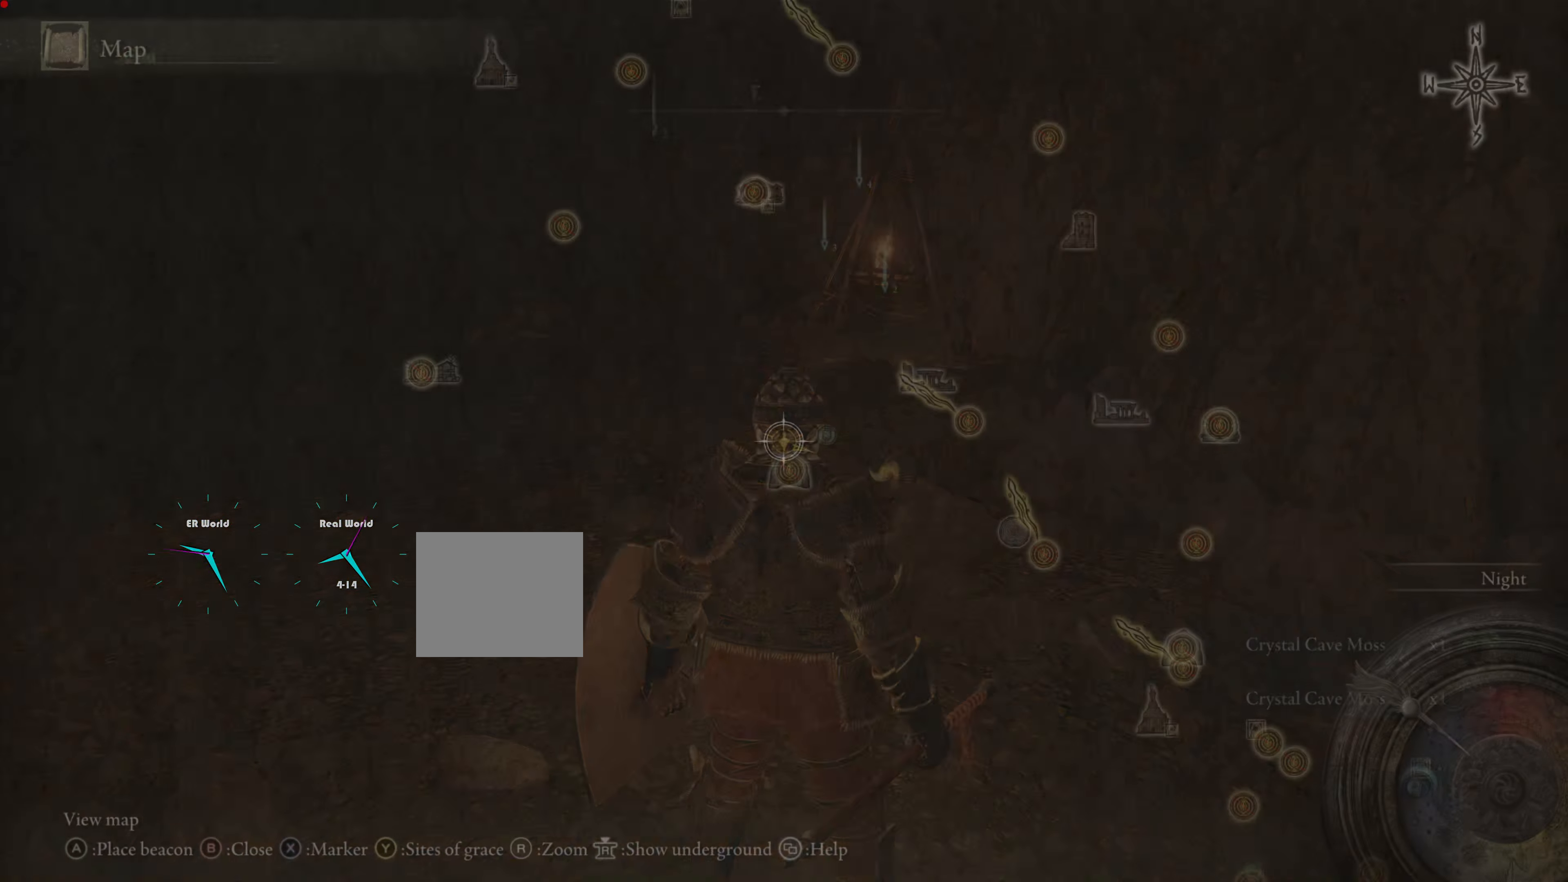
{"buttons": [], "left_stick": "center", "right_stick": "center", "events": []}
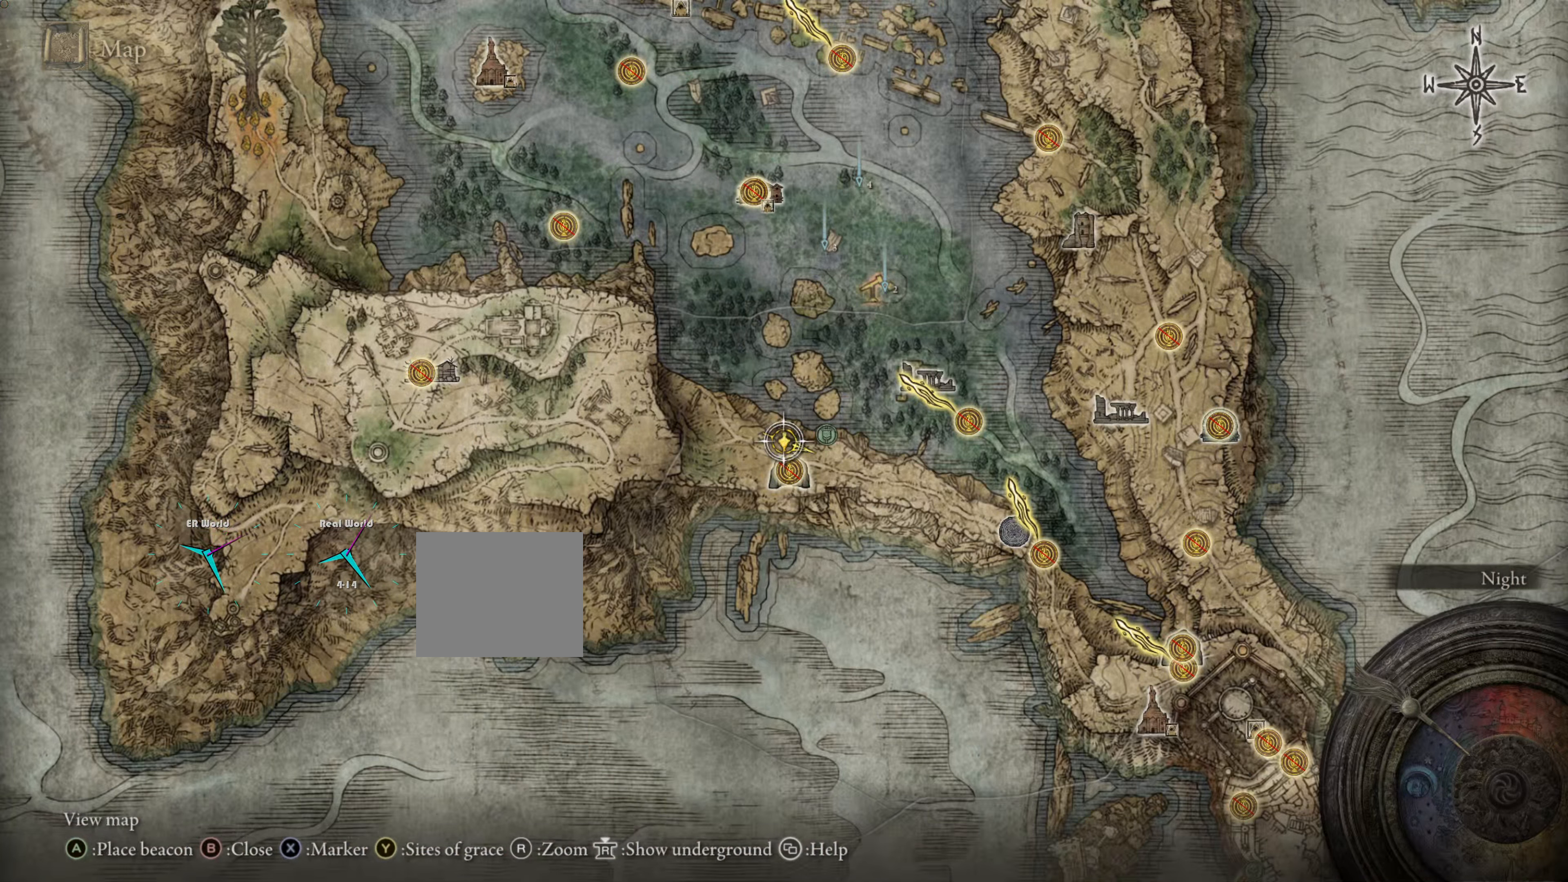
{"buttons": [], "left_stick": "center", "right_stick": "center", "events": []}
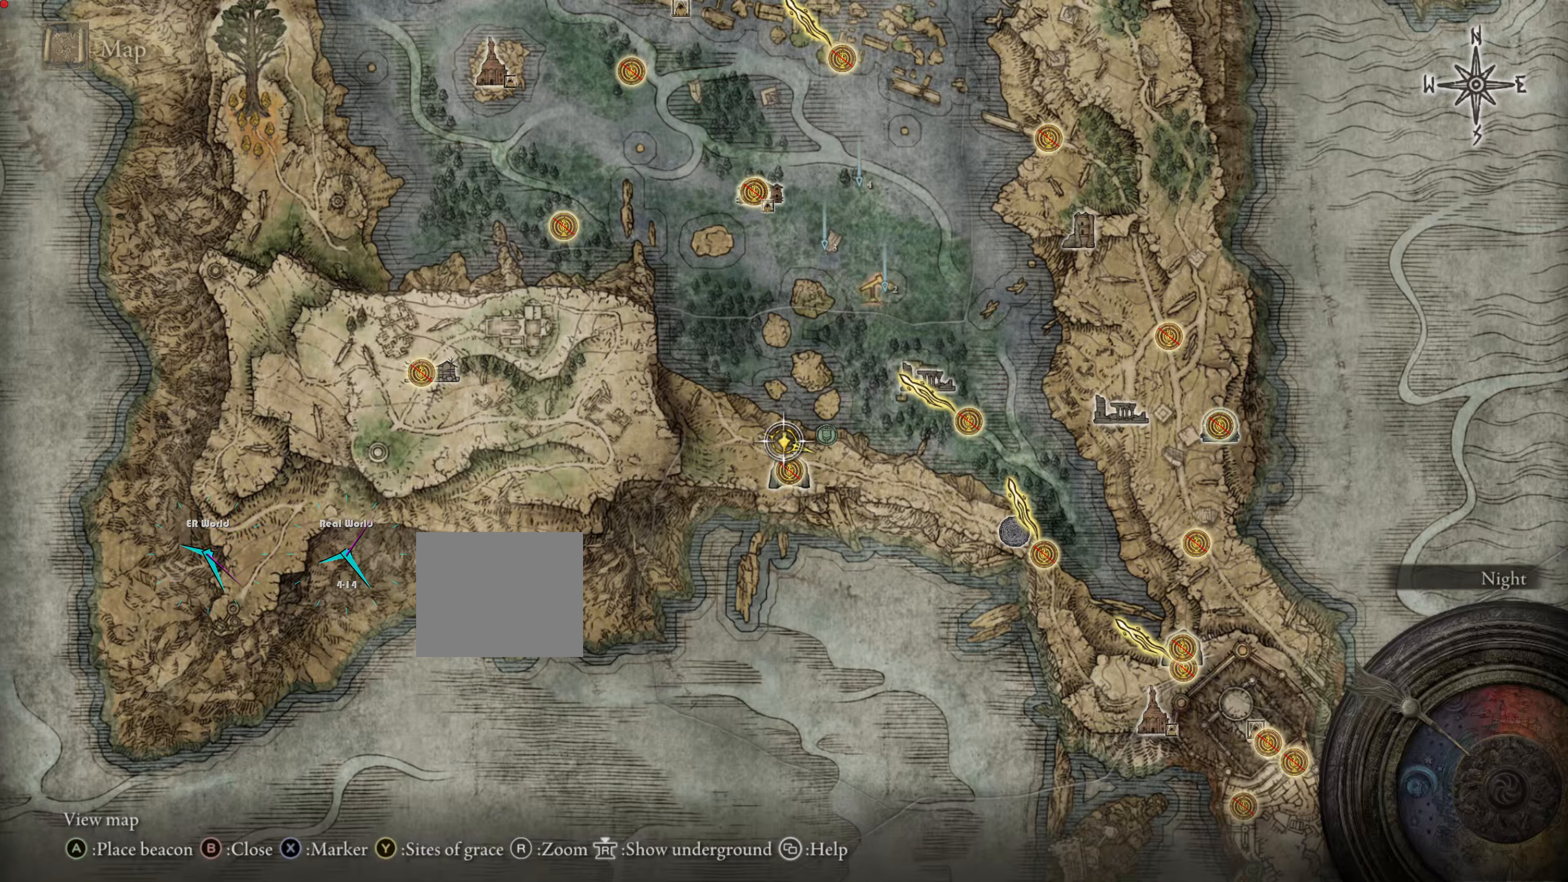
{"buttons": [], "left_stick": "center", "right_stick": "center", "events": []}
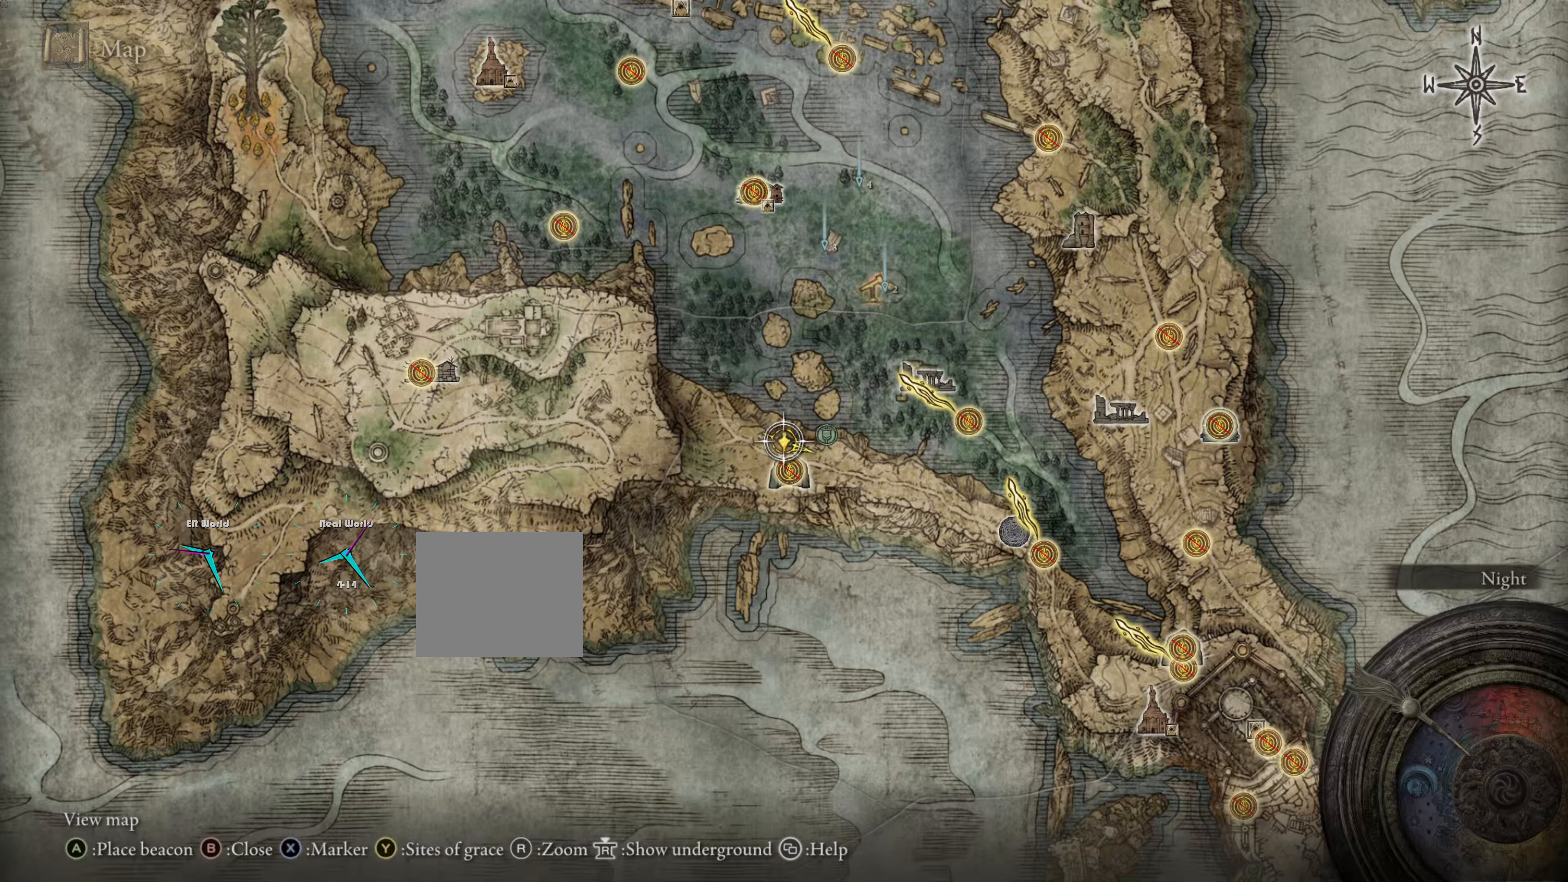
{"buttons": [], "left_stick": "center", "right_stick": "center", "events": [[134, "TRIANGLE", "down"], [300, "TRIANGLE", "up"]]}
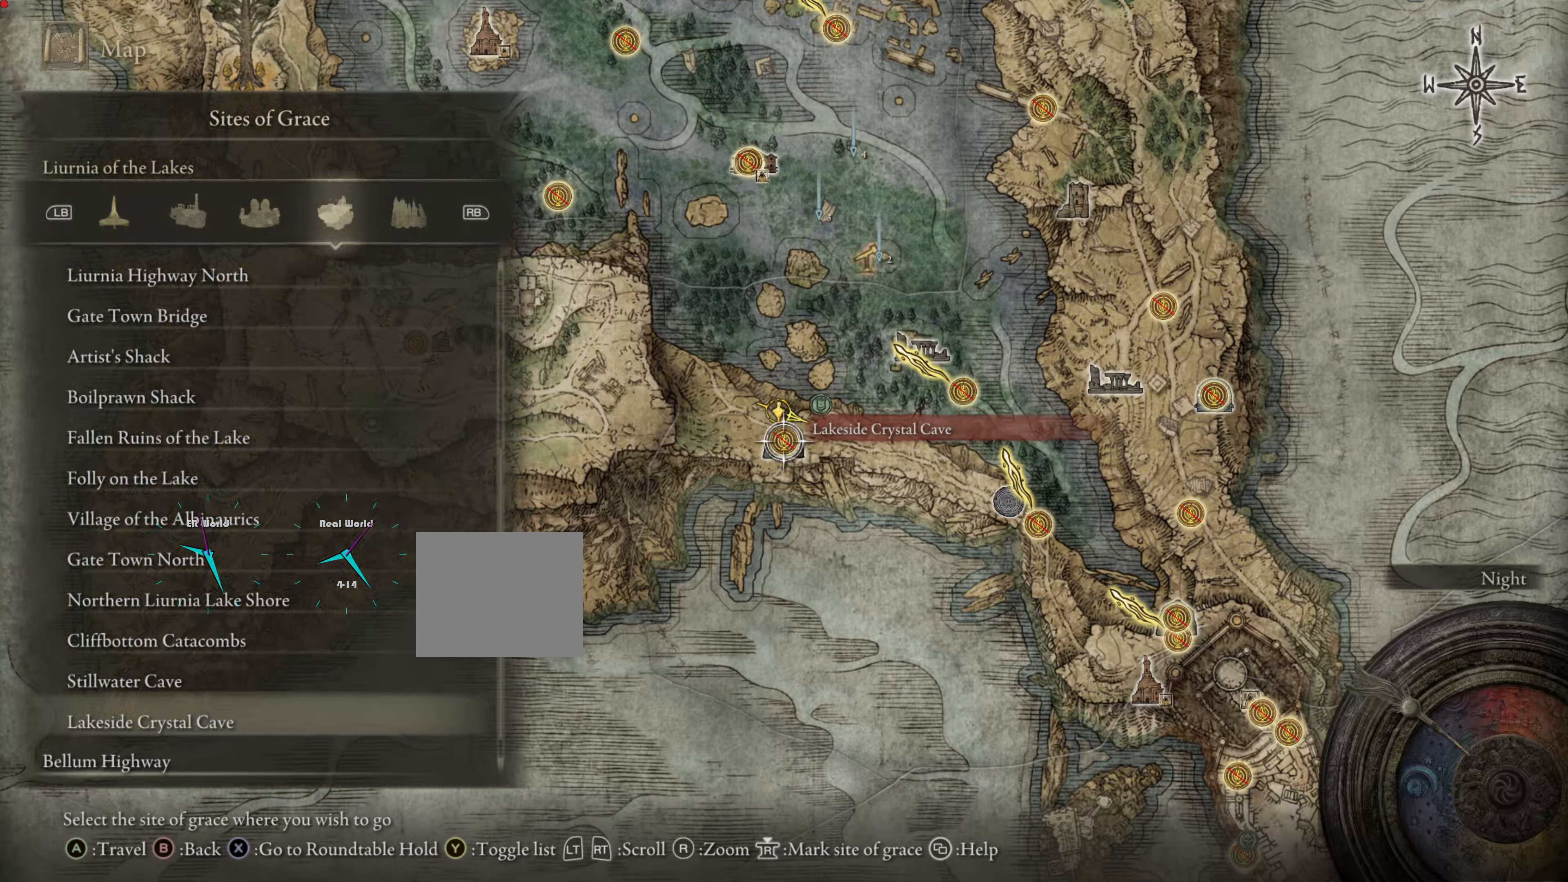
{"buttons": [], "left_stick": "center", "right_stick": "center", "events": []}
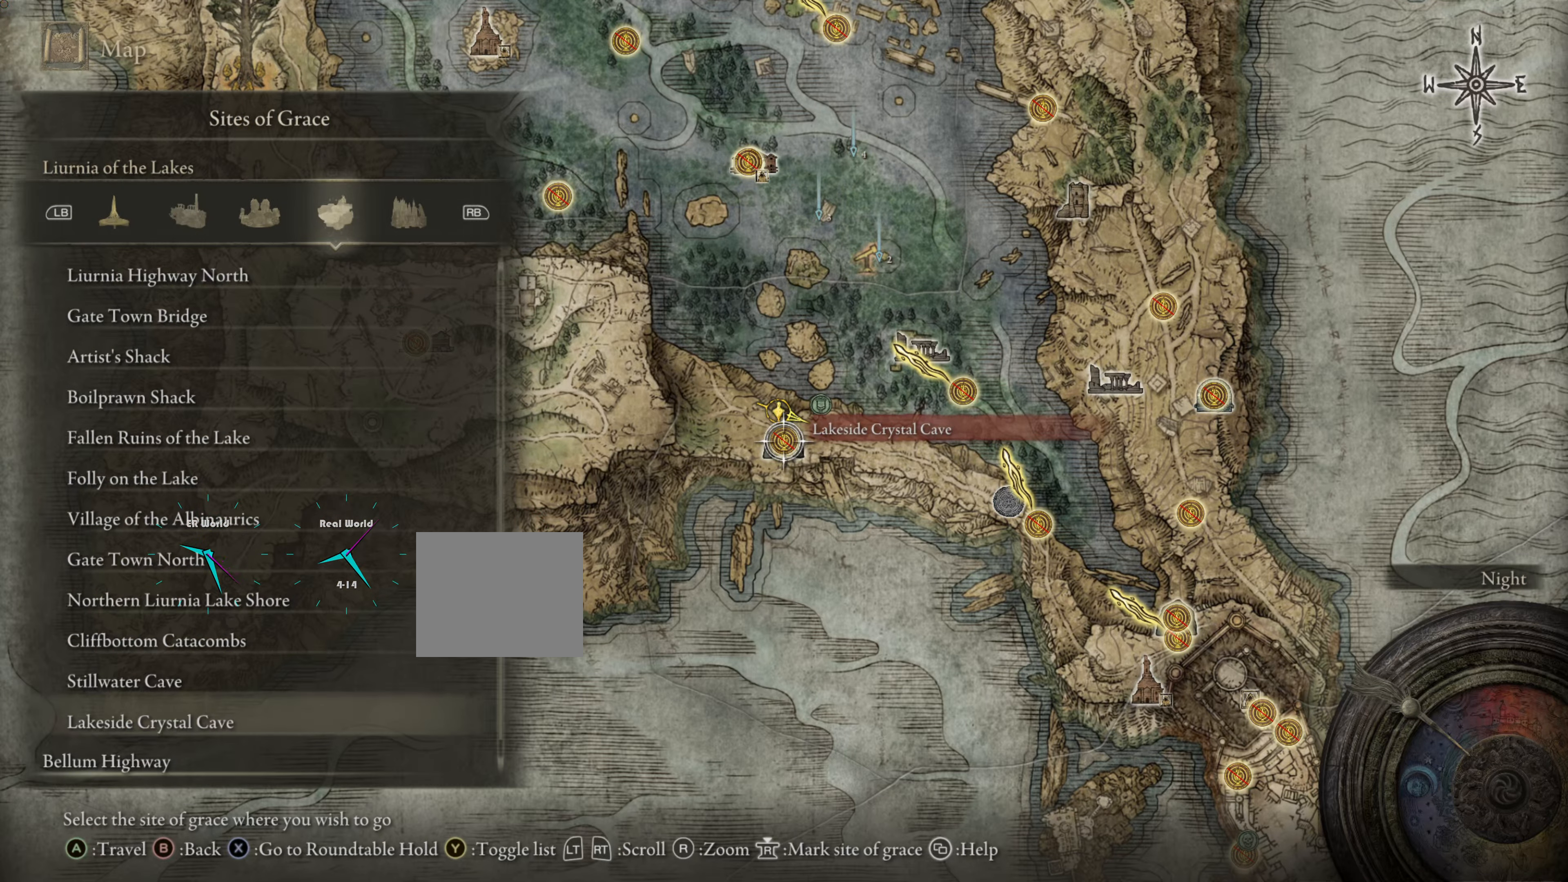
{"buttons": [], "left_stick": "center", "right_stick": "center", "events": []}
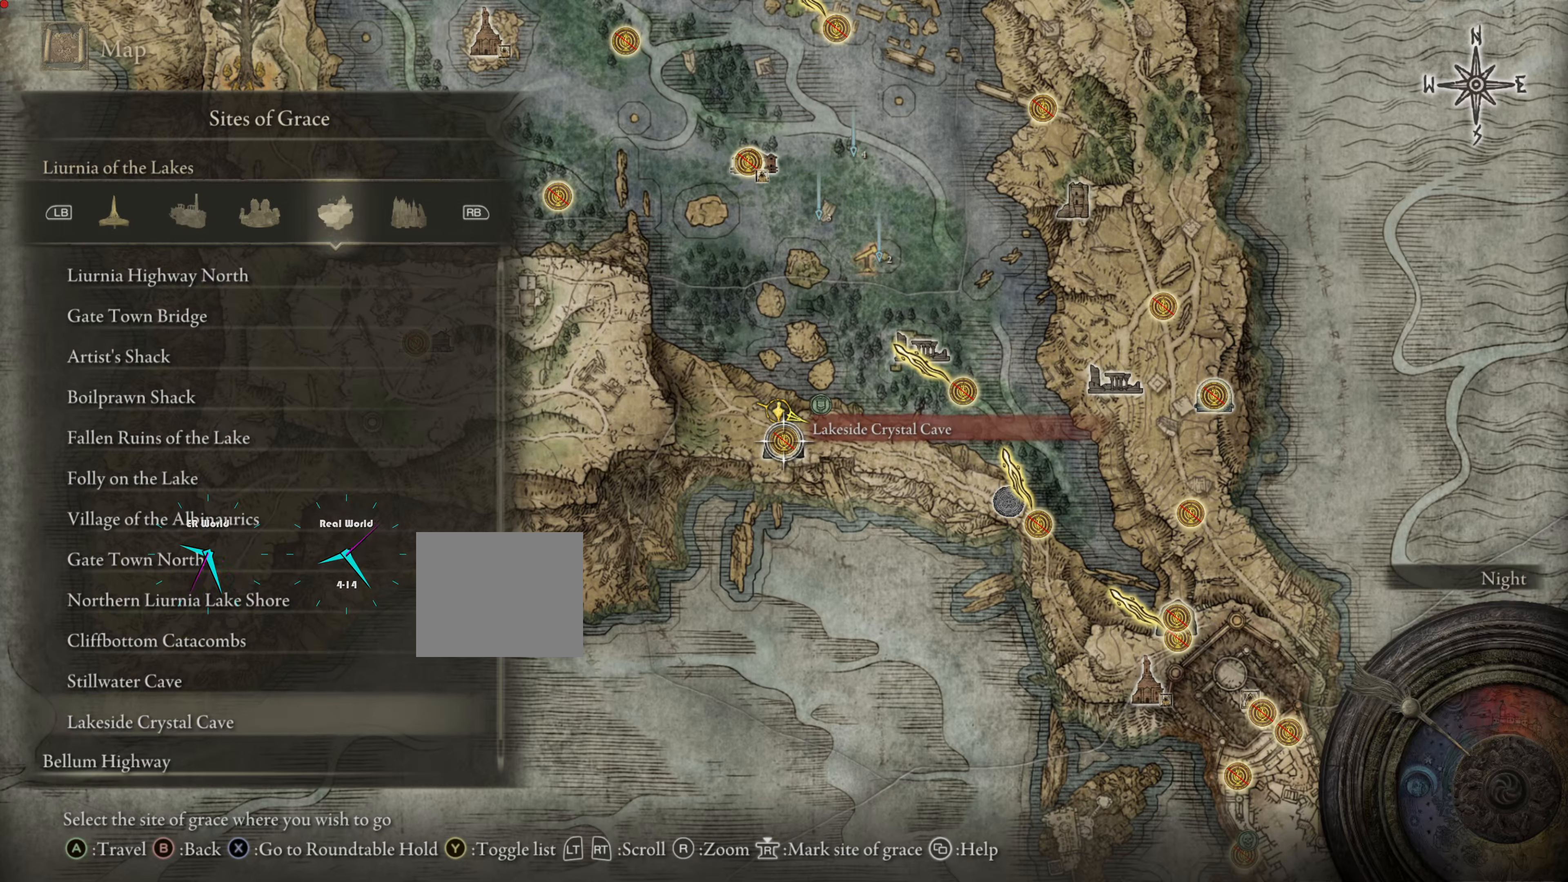
{"buttons": [], "left_stick": "center", "right_stick": "center", "events": []}